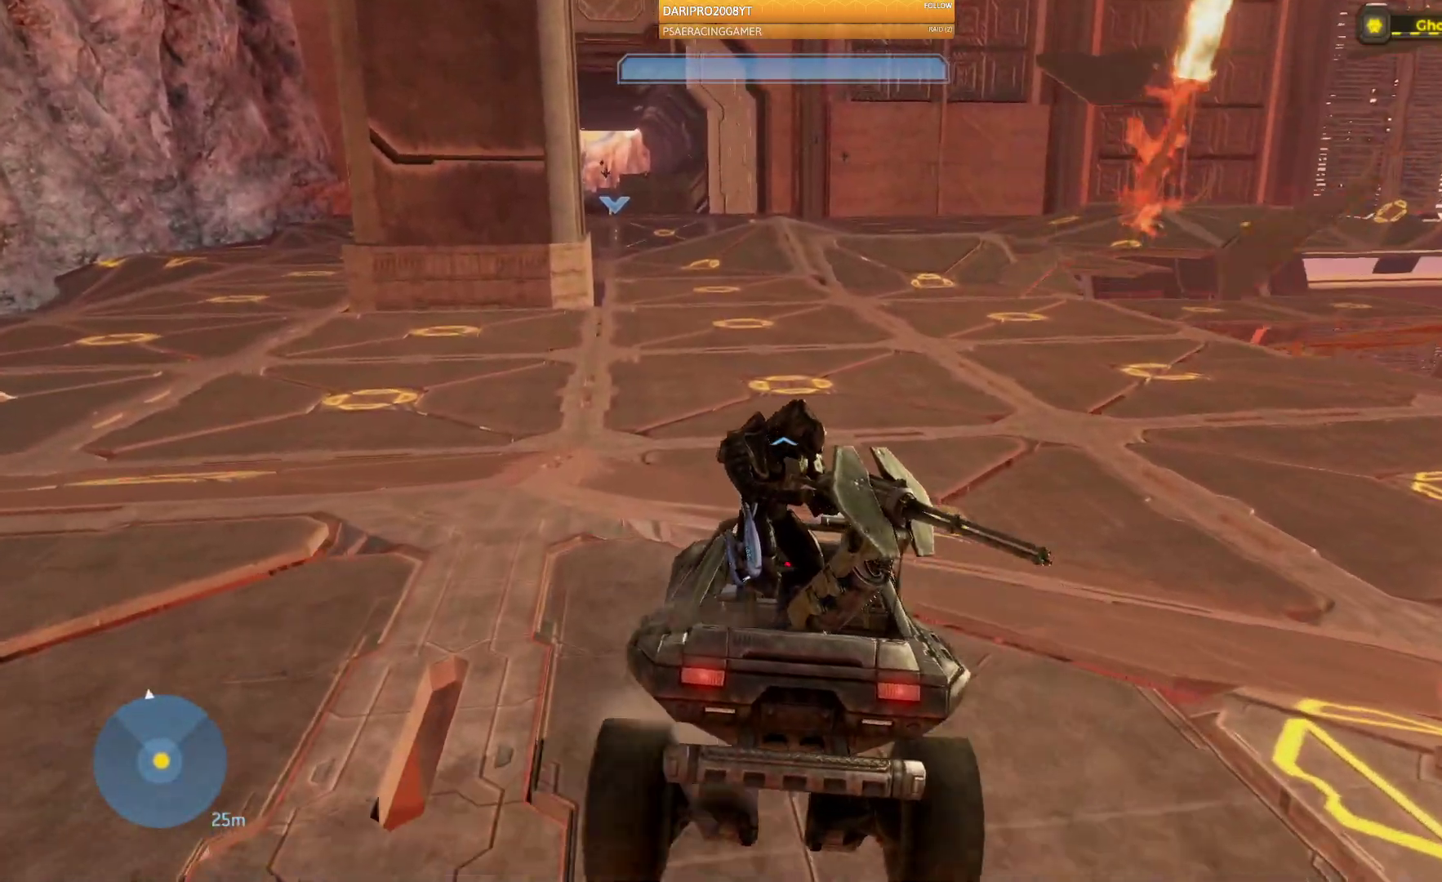
Gameplay with a controller (Xbox layout); each line is a JSON object with the inputs held at the frame after it (dt_ms = milliseconds from this image to that frame). "events" lists button and stick changes between this image and that frame as [ms after this image, input, new state], when the widget could be followed in between.
{"dt_ms": 500, "buttons": [], "left_stick": "up", "right_stick": "left", "events": [[150, "right_stick", "left"], [233, "right_stick", "center"], [250, "L2", "down"], [300, "L2", "up"], [417, "right_stick", "left"], [450, "left_stick", "up"]]}
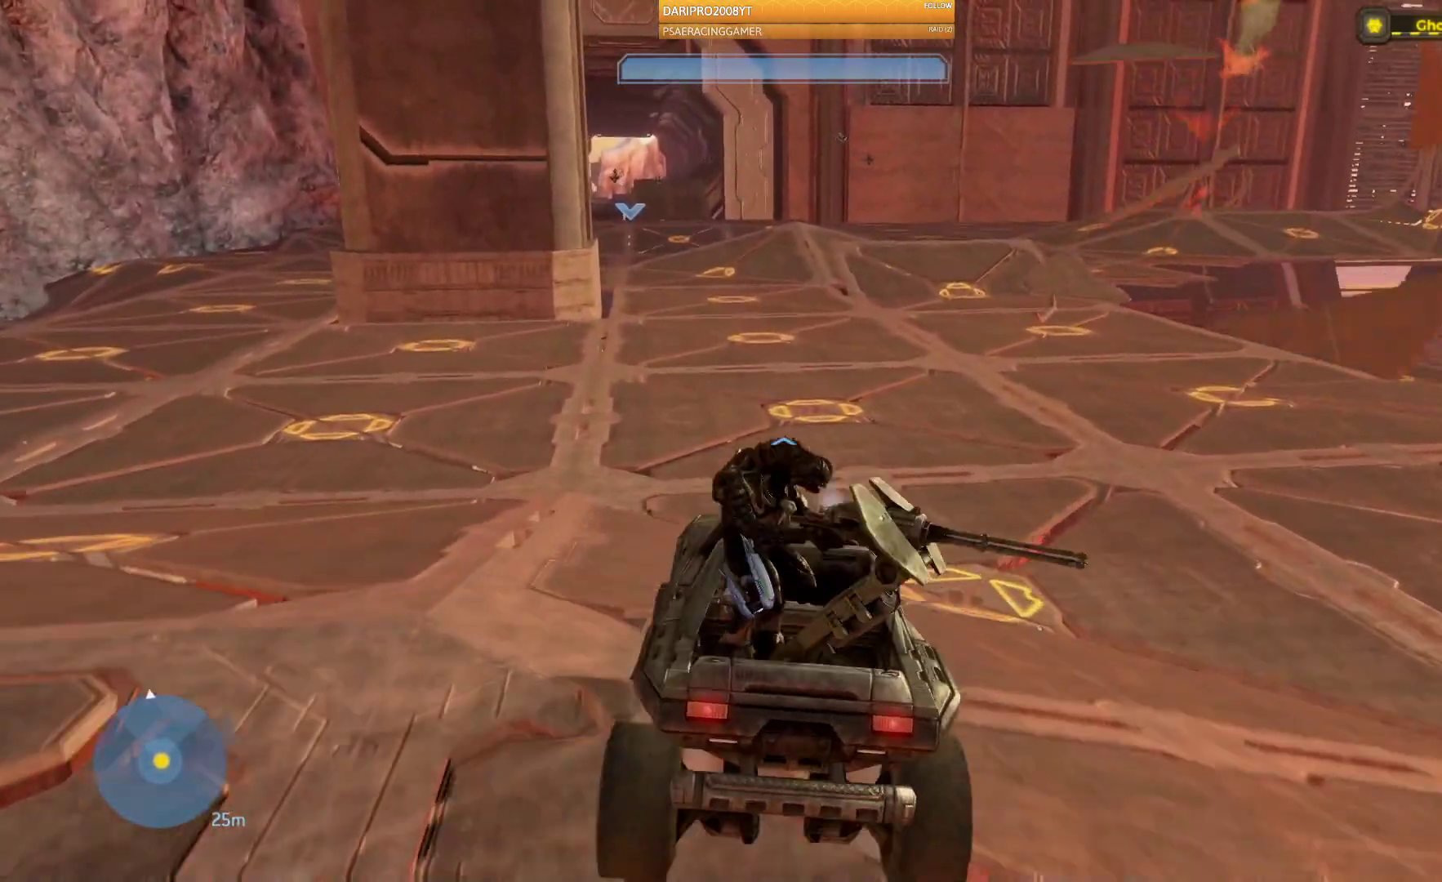
{"dt_ms": 500, "buttons": [], "left_stick": "up", "right_stick": "left", "events": [[167, "right_stick", "center"], [283, "L2", "down"], [417, "L2", "up"], [433, "right_stick", "left"]]}
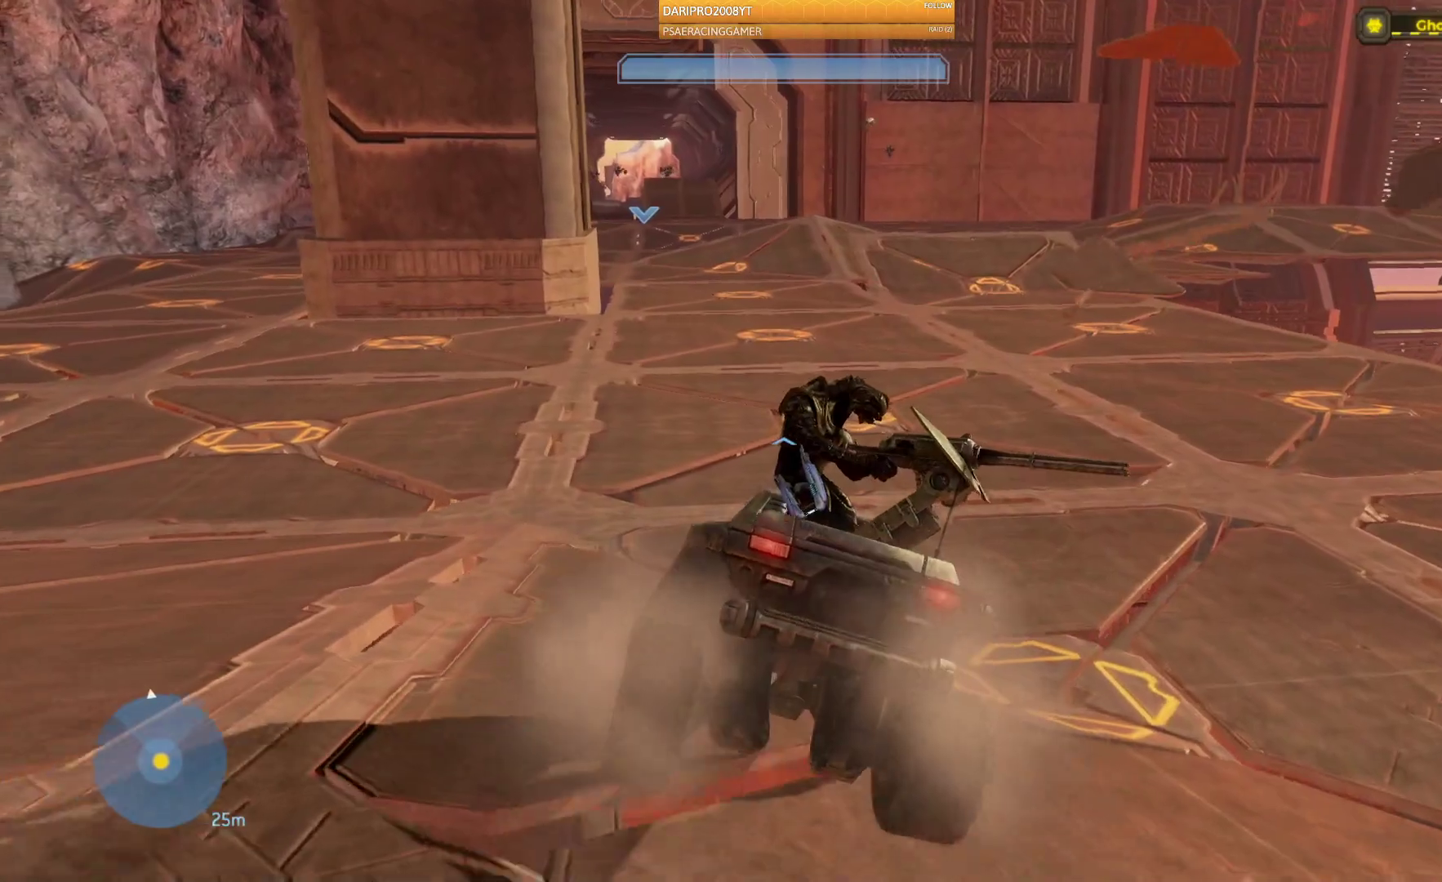
{"dt_ms": 500, "buttons": [], "left_stick": "up", "right_stick": "up-left", "events": [[150, "right_stick", "center"], [433, "right_stick", "up-left"]]}
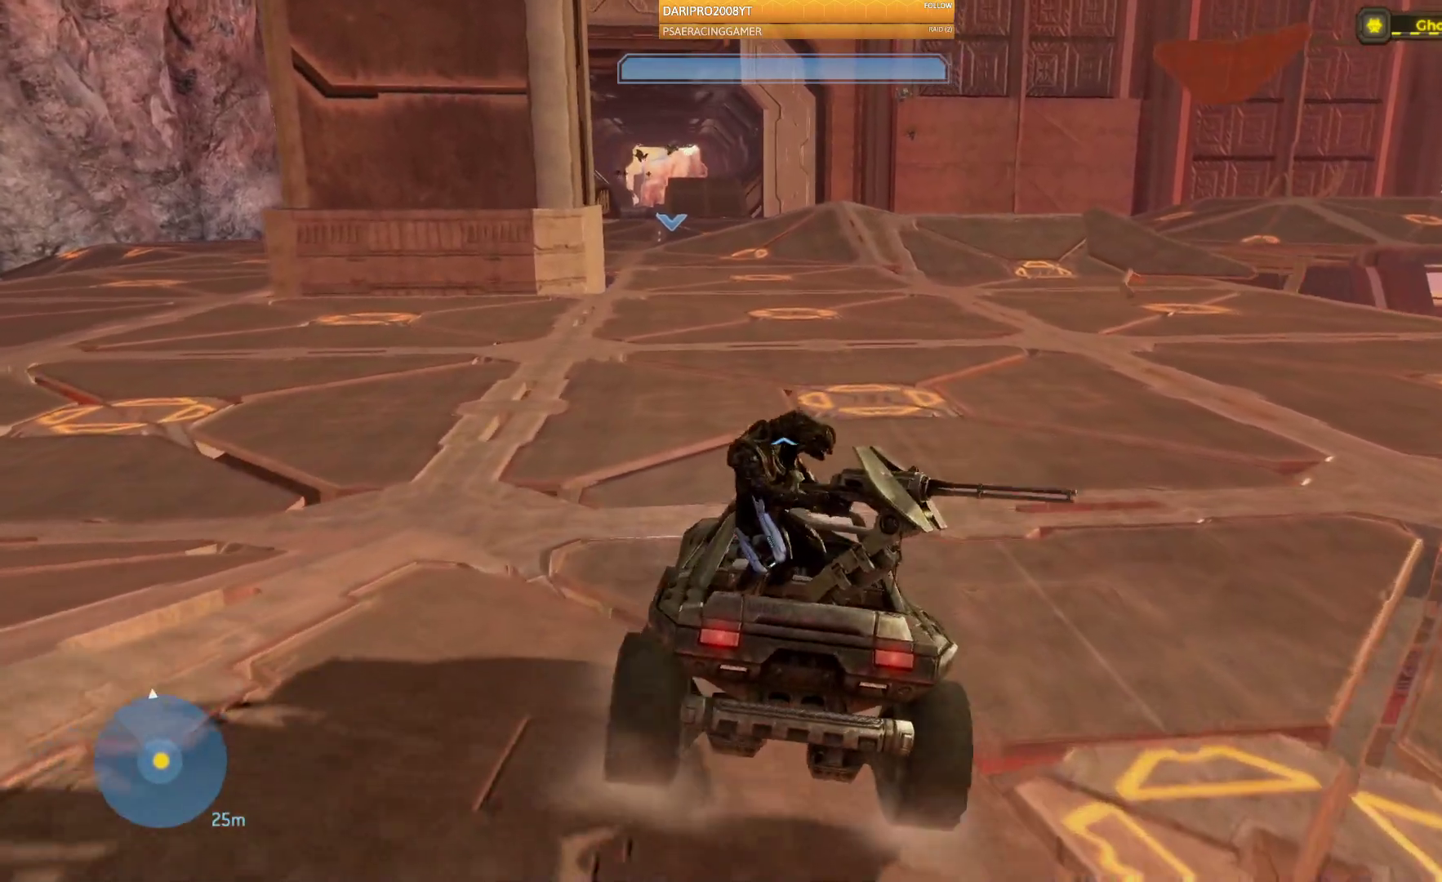
{"dt_ms": 500, "buttons": [], "left_stick": "up", "right_stick": "up-left", "events": []}
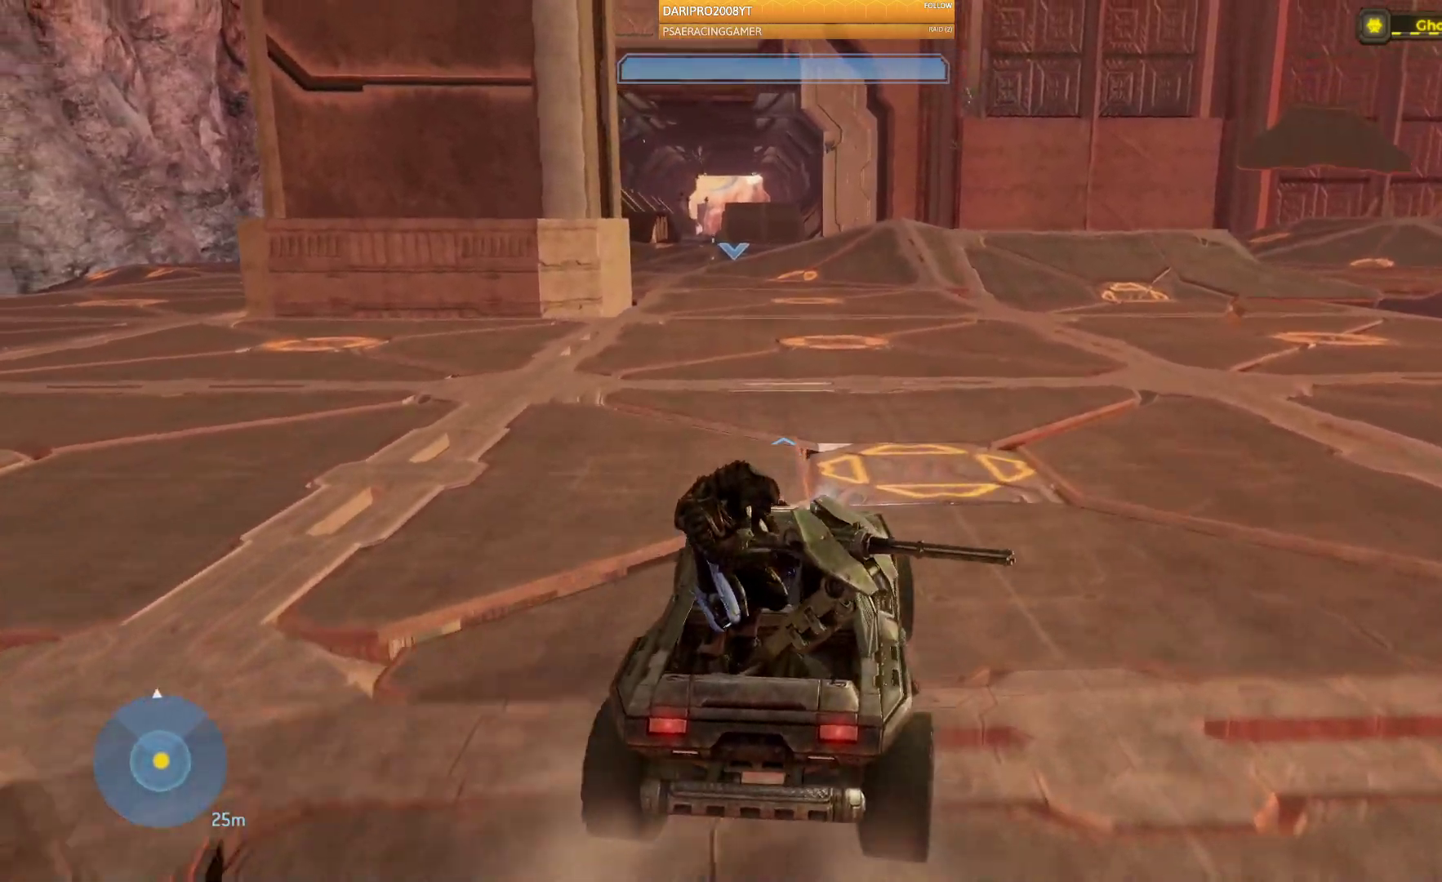
{"dt_ms": 500, "buttons": [], "left_stick": "up", "right_stick": "up-left", "events": []}
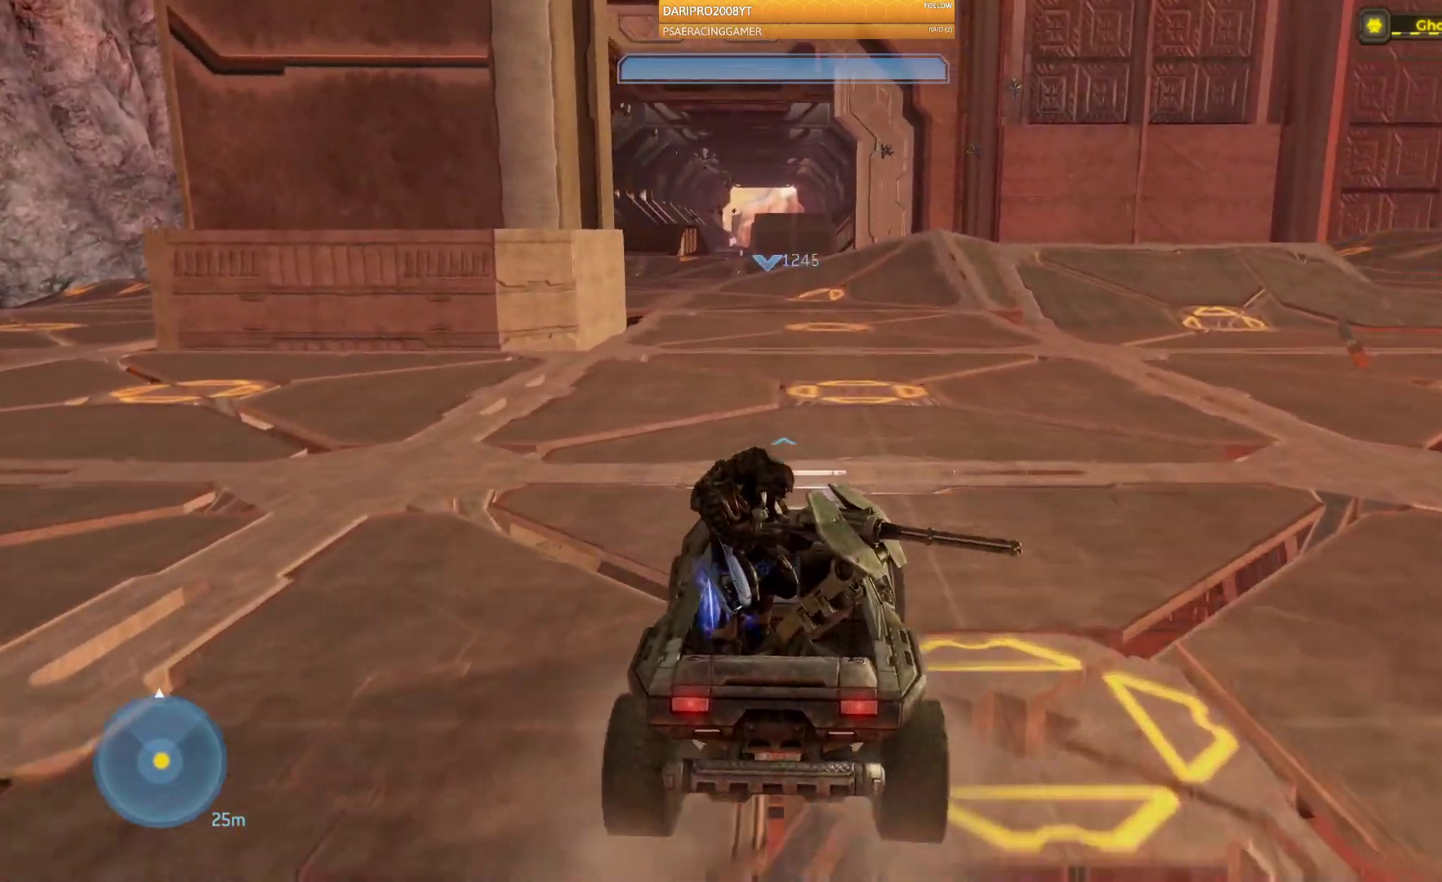
{"dt_ms": 500, "buttons": [], "left_stick": "up", "right_stick": "up-left", "events": [[33, "right_stick", "center"], [300, "right_stick", "up-left"]]}
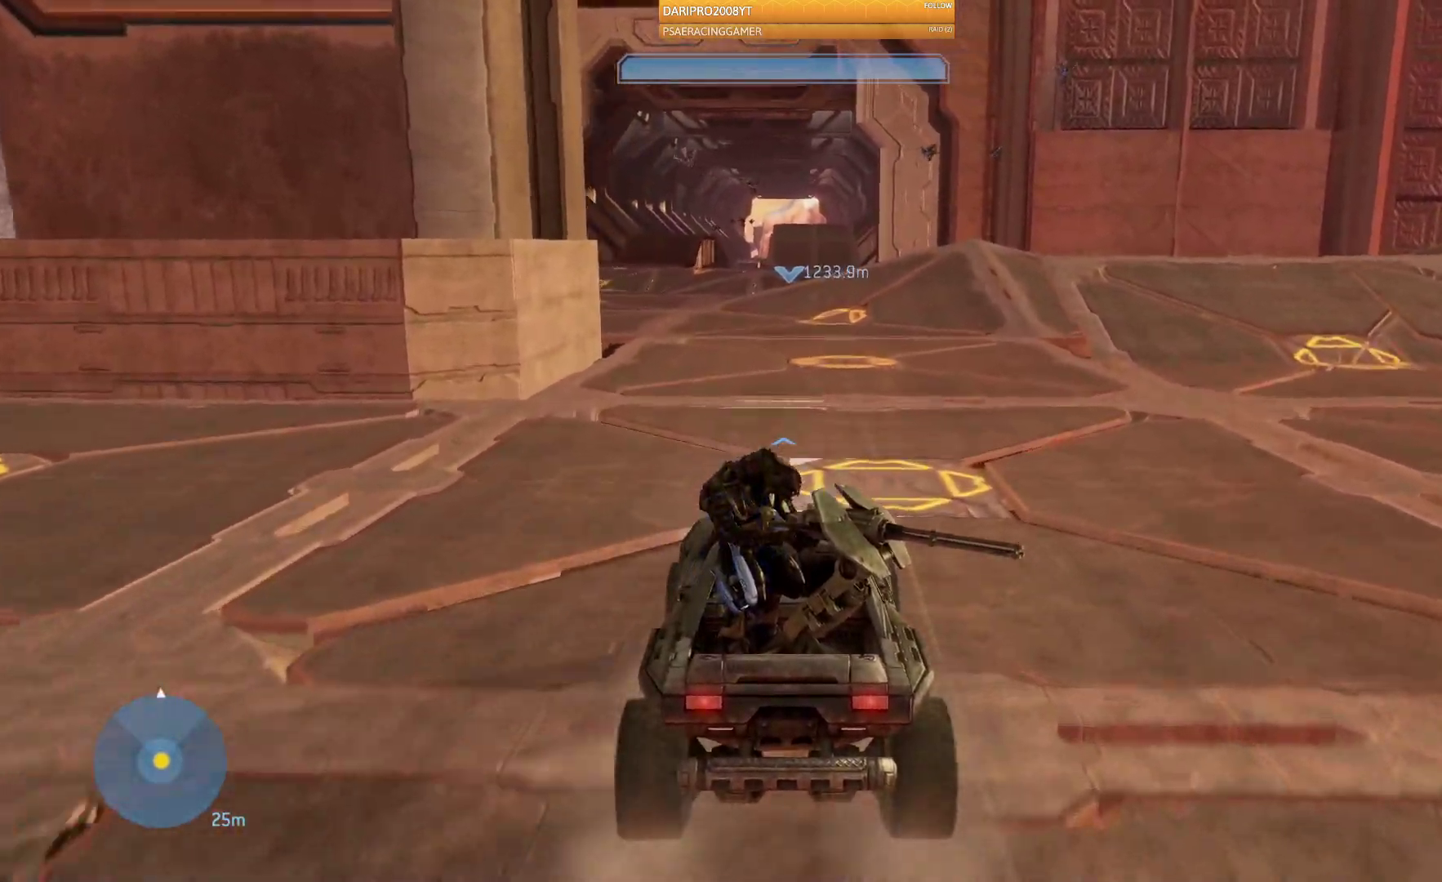
{"dt_ms": 500, "buttons": [], "left_stick": "up", "right_stick": "left", "events": [[183, "right_stick", "left"]]}
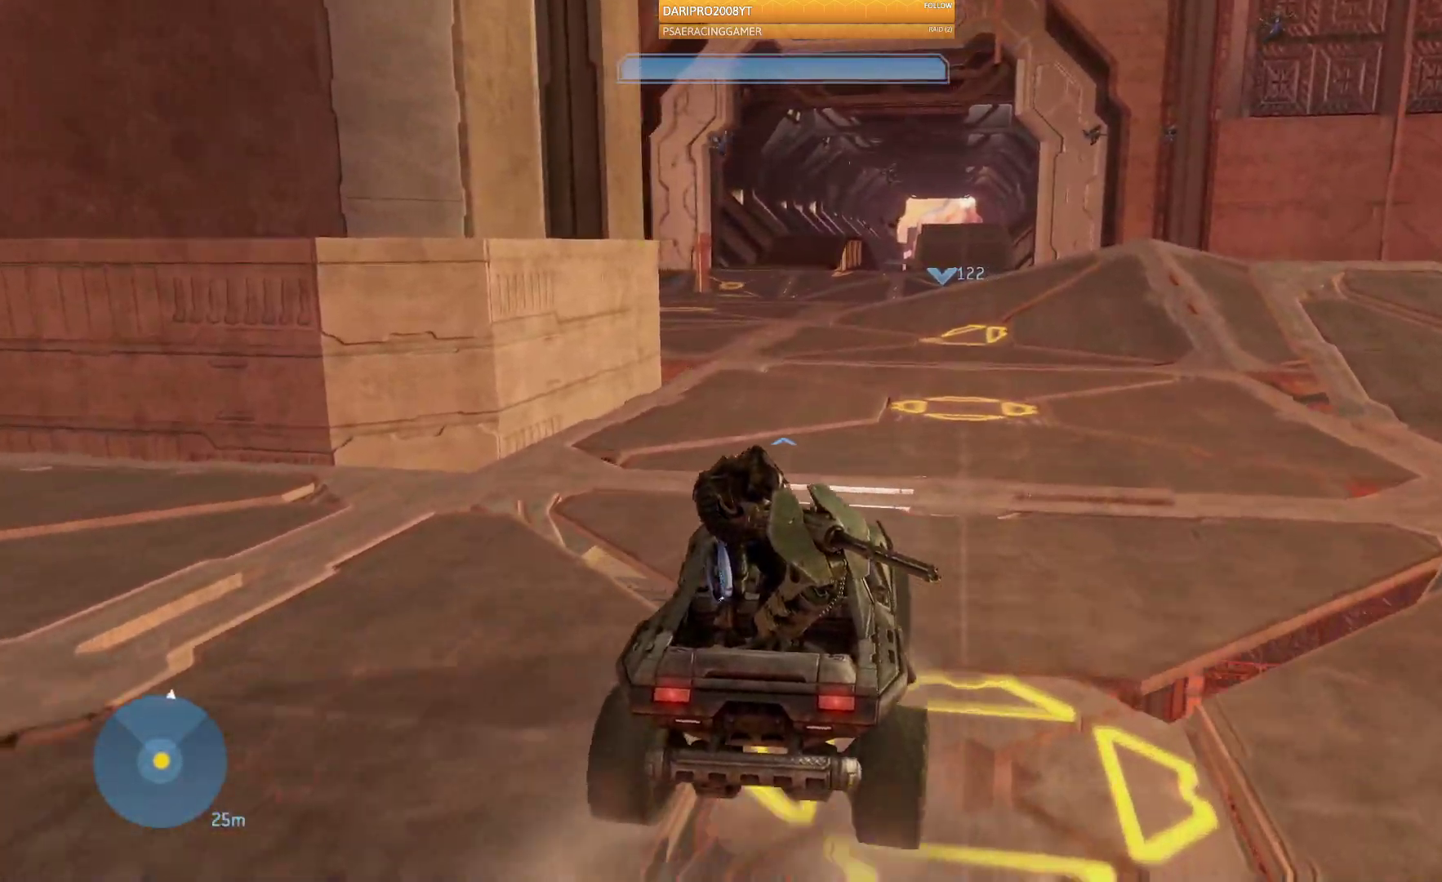
{"dt_ms": 500, "buttons": ["L2"], "left_stick": "up", "right_stick": "center", "events": [[283, "right_stick", "center"], [500, "L2", "down"]]}
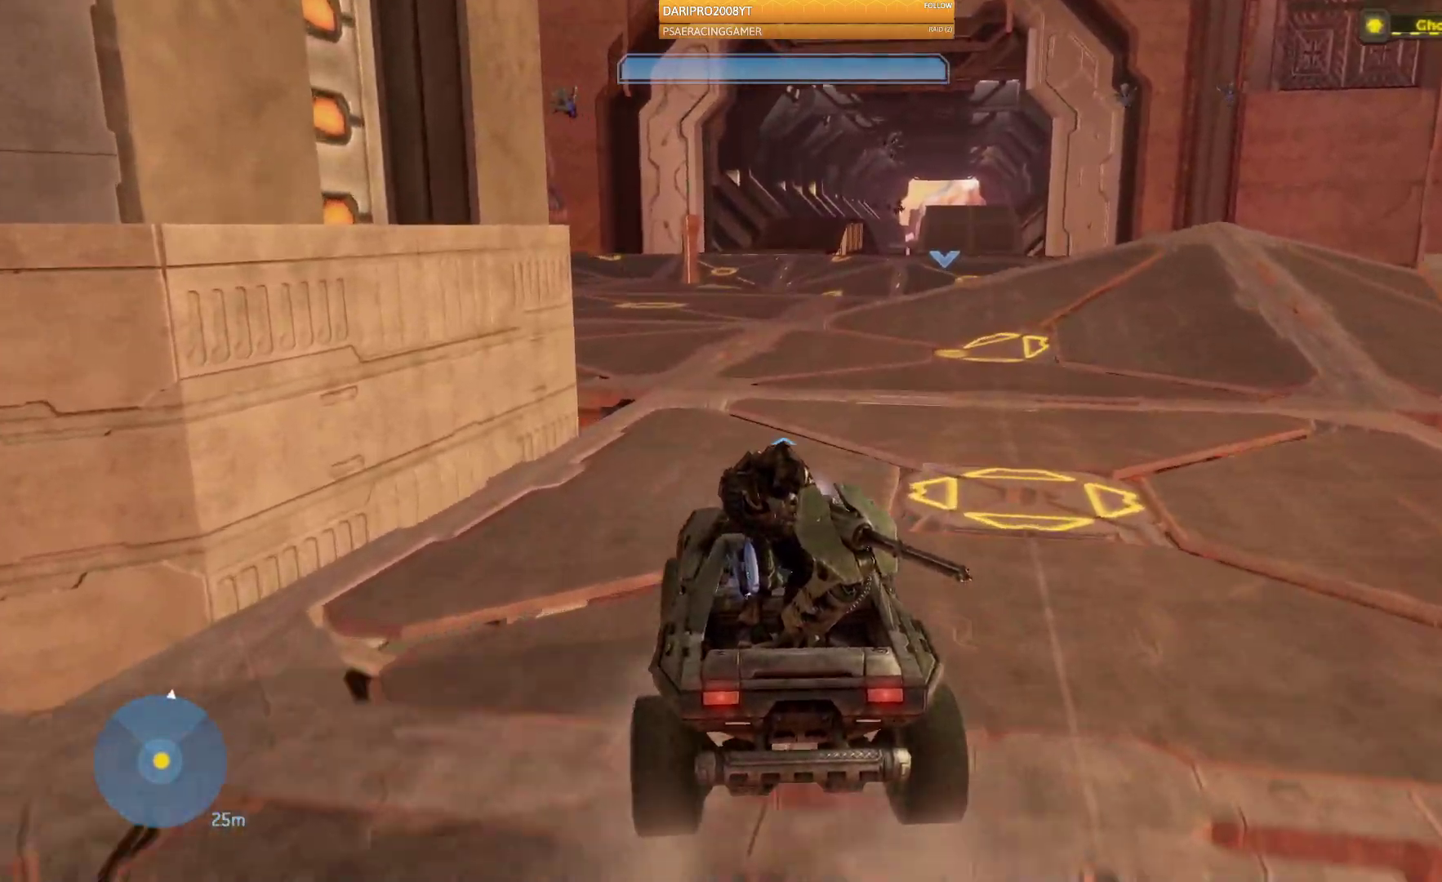
{"dt_ms": 500, "buttons": [], "left_stick": "up", "right_stick": "center", "events": [[50, "L2", "up"]]}
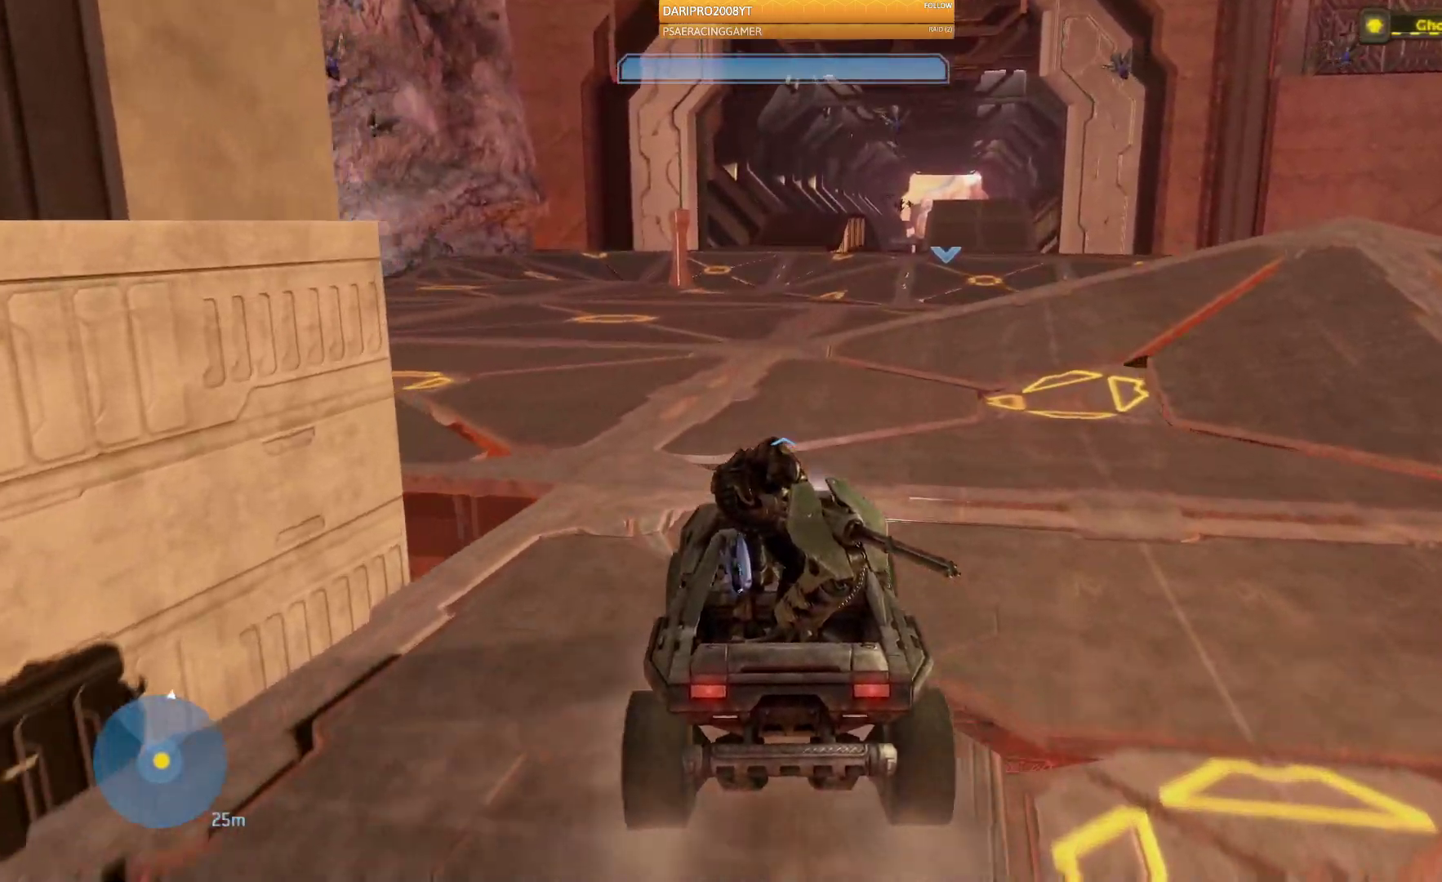
{"dt_ms": 500, "buttons": [], "left_stick": "up", "right_stick": "center", "events": []}
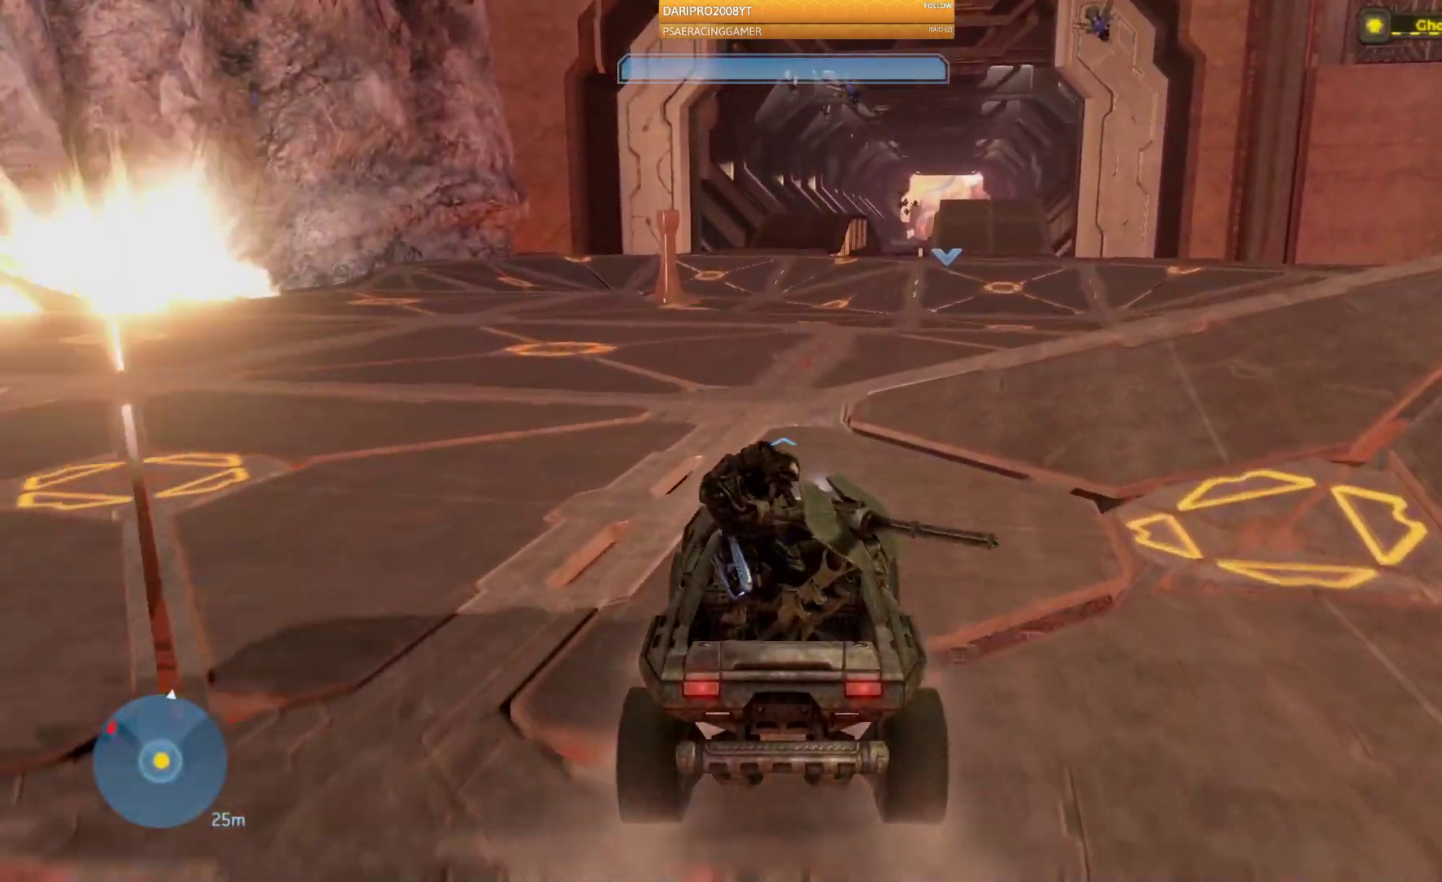
{"dt_ms": 1000, "buttons": [], "left_stick": "up", "right_stick": "center"}
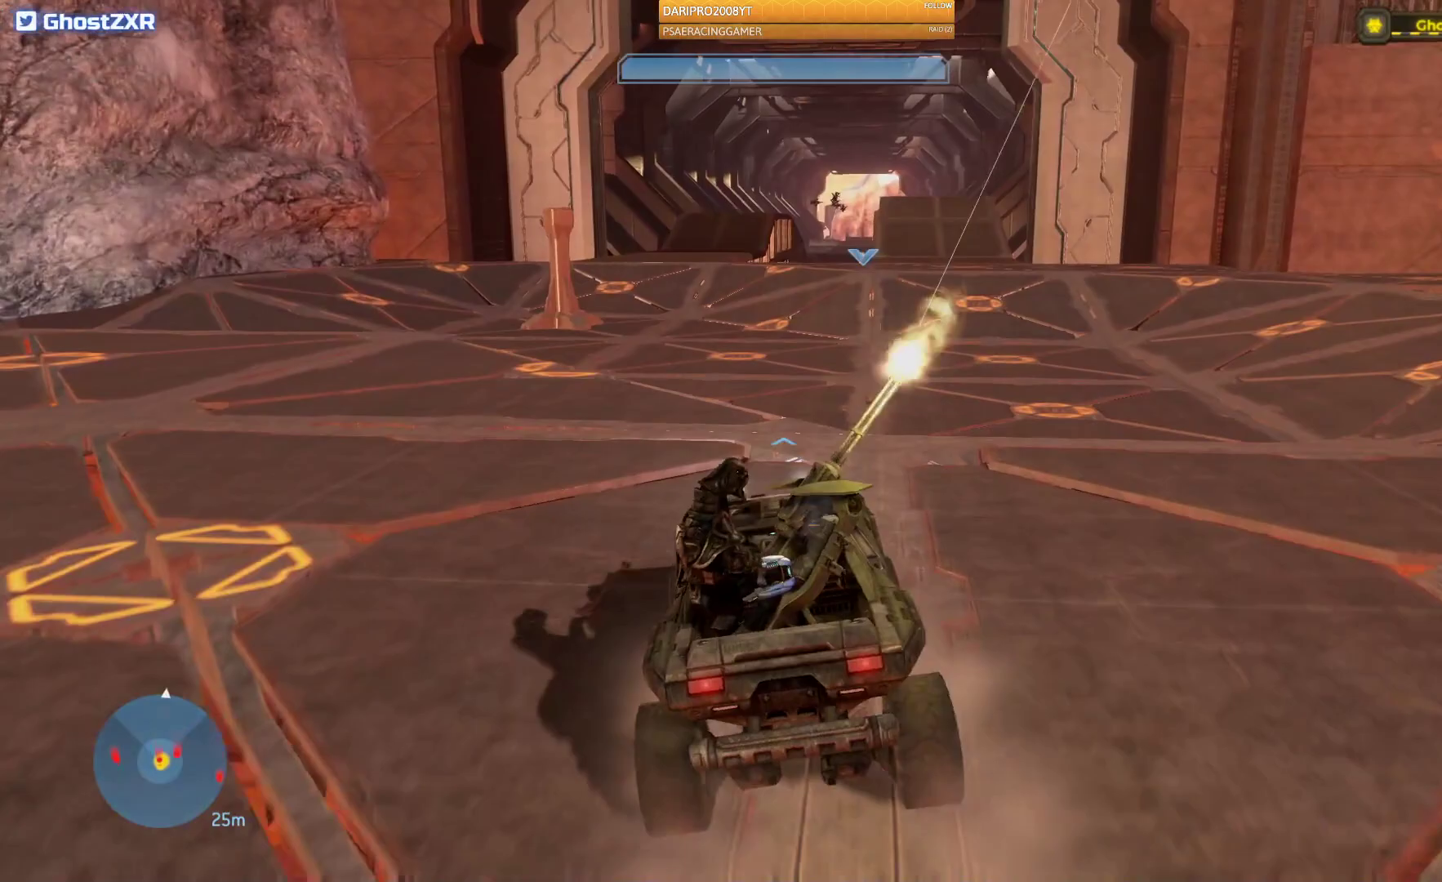
{"dt_ms": 500, "buttons": [], "left_stick": "up", "right_stick": "center", "events": []}
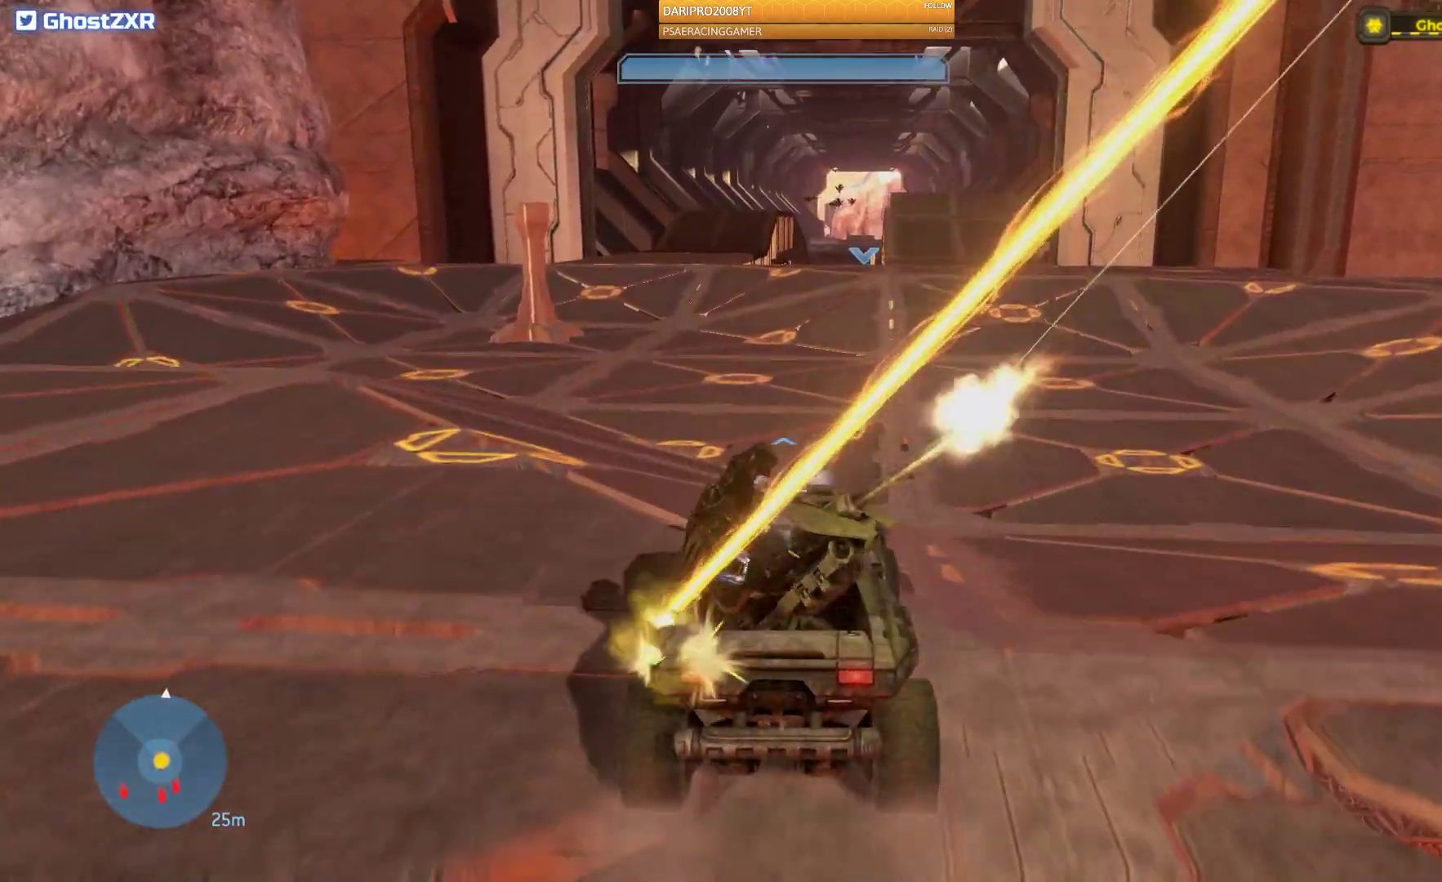
{"dt_ms": 500, "buttons": [], "left_stick": "up", "right_stick": "center", "events": []}
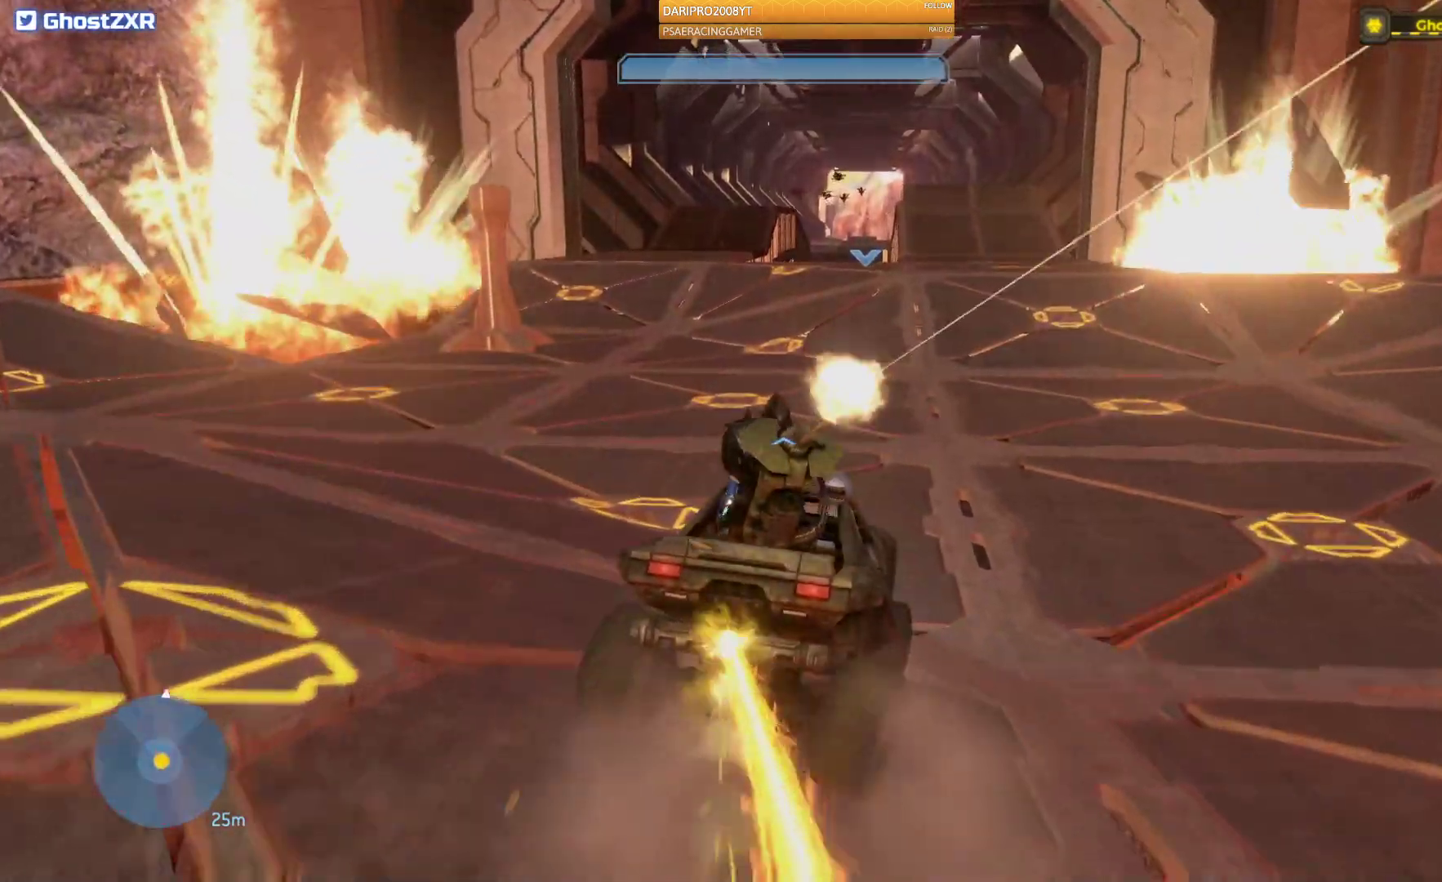
{"dt_ms": 500, "buttons": [], "left_stick": "up", "right_stick": "center", "events": [[267, "L2", "down"], [317, "L2", "up"]]}
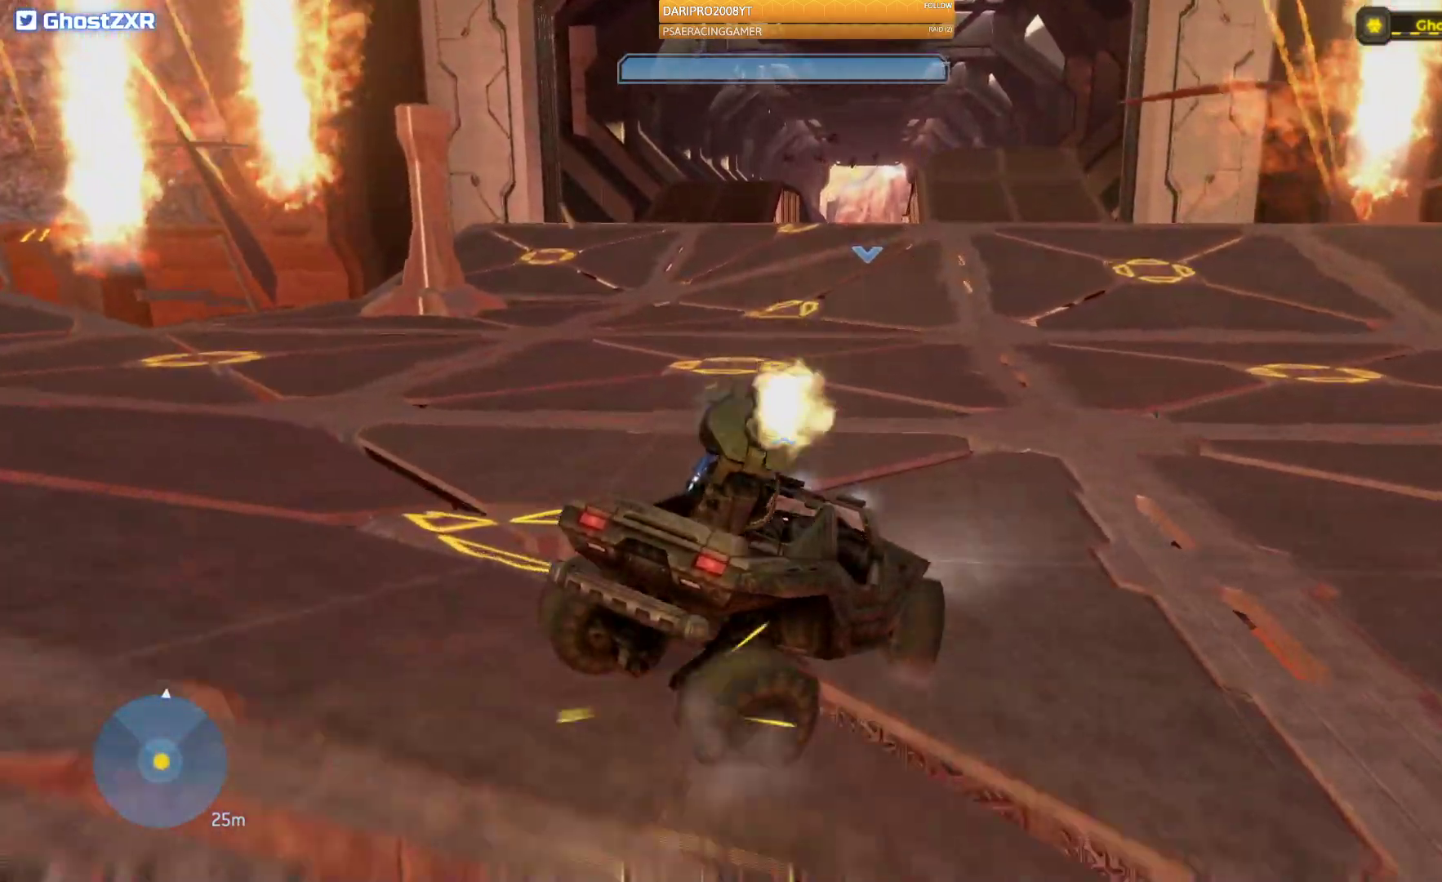
{"dt_ms": 500, "buttons": ["L2"], "left_stick": "up", "right_stick": "center", "events": [[350, "L2", "down"]]}
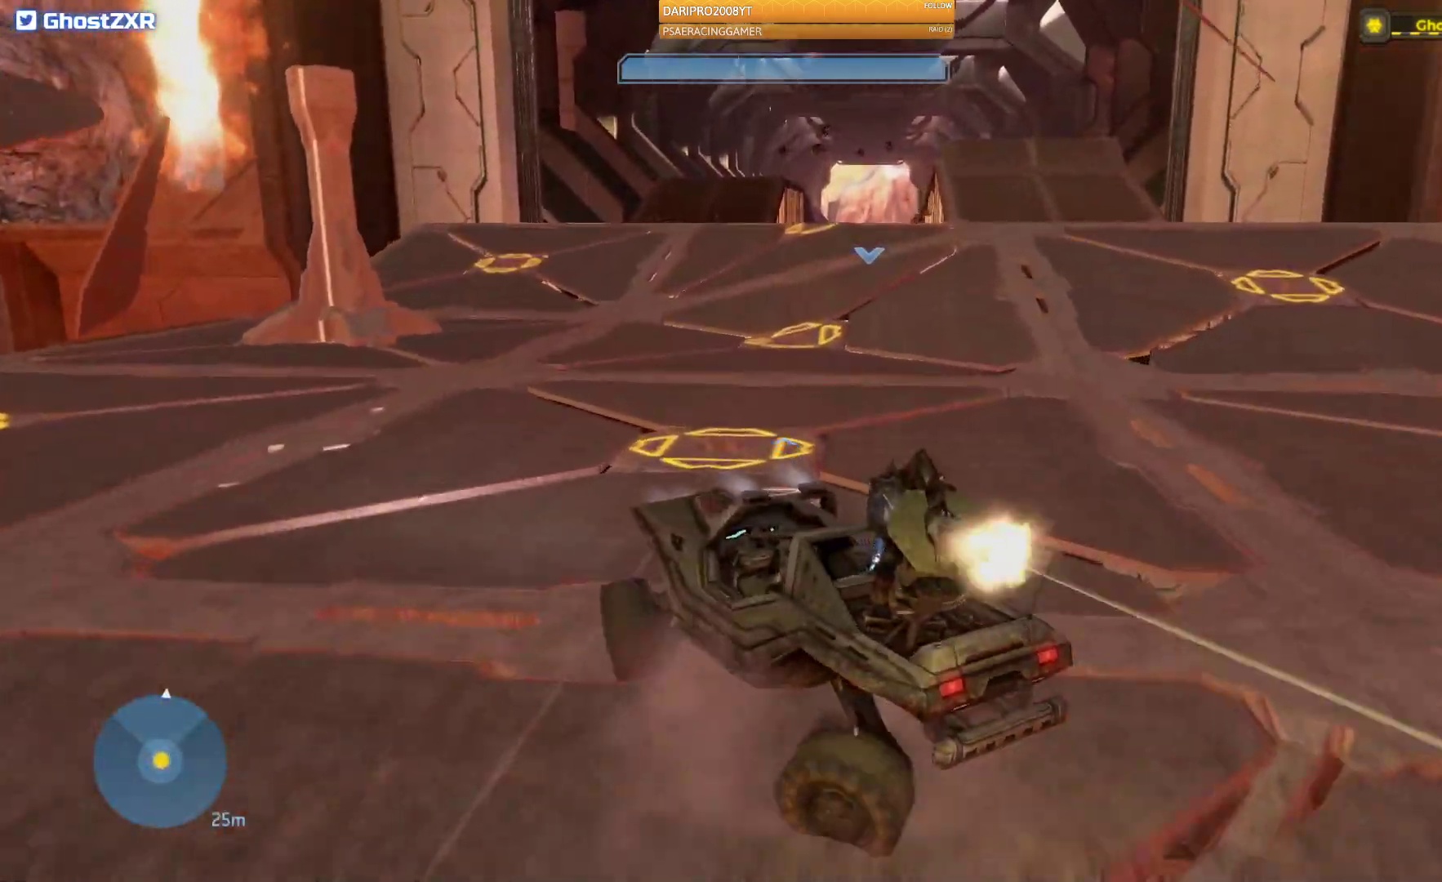
{"dt_ms": 500, "buttons": [], "left_stick": "up", "right_stick": "center"}
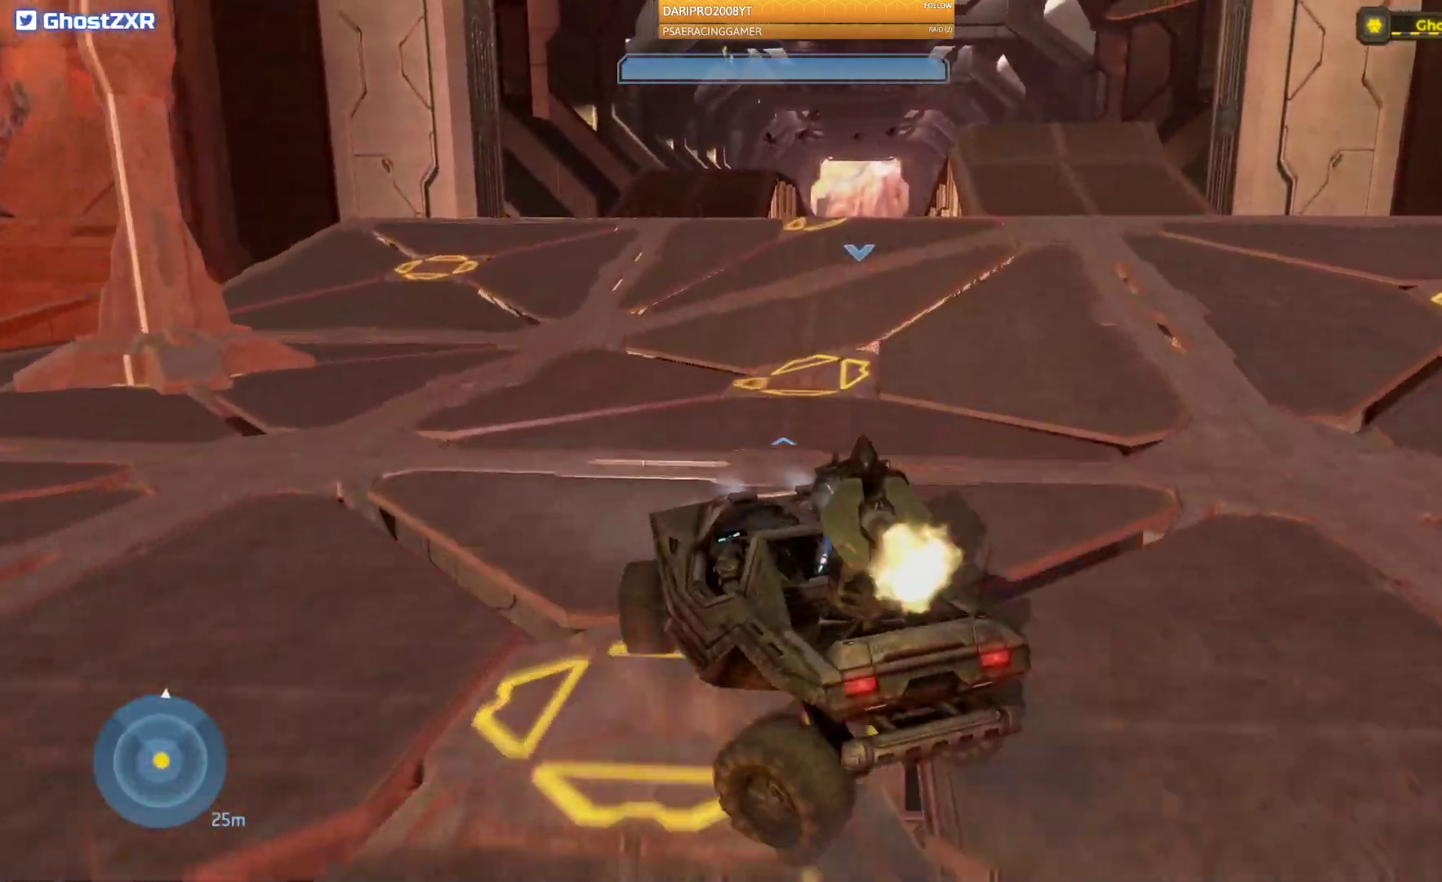
{"dt_ms": 500, "buttons": [], "left_stick": "up", "right_stick": "center", "events": [[233, "L2", "down"], [333, "L2", "up"]]}
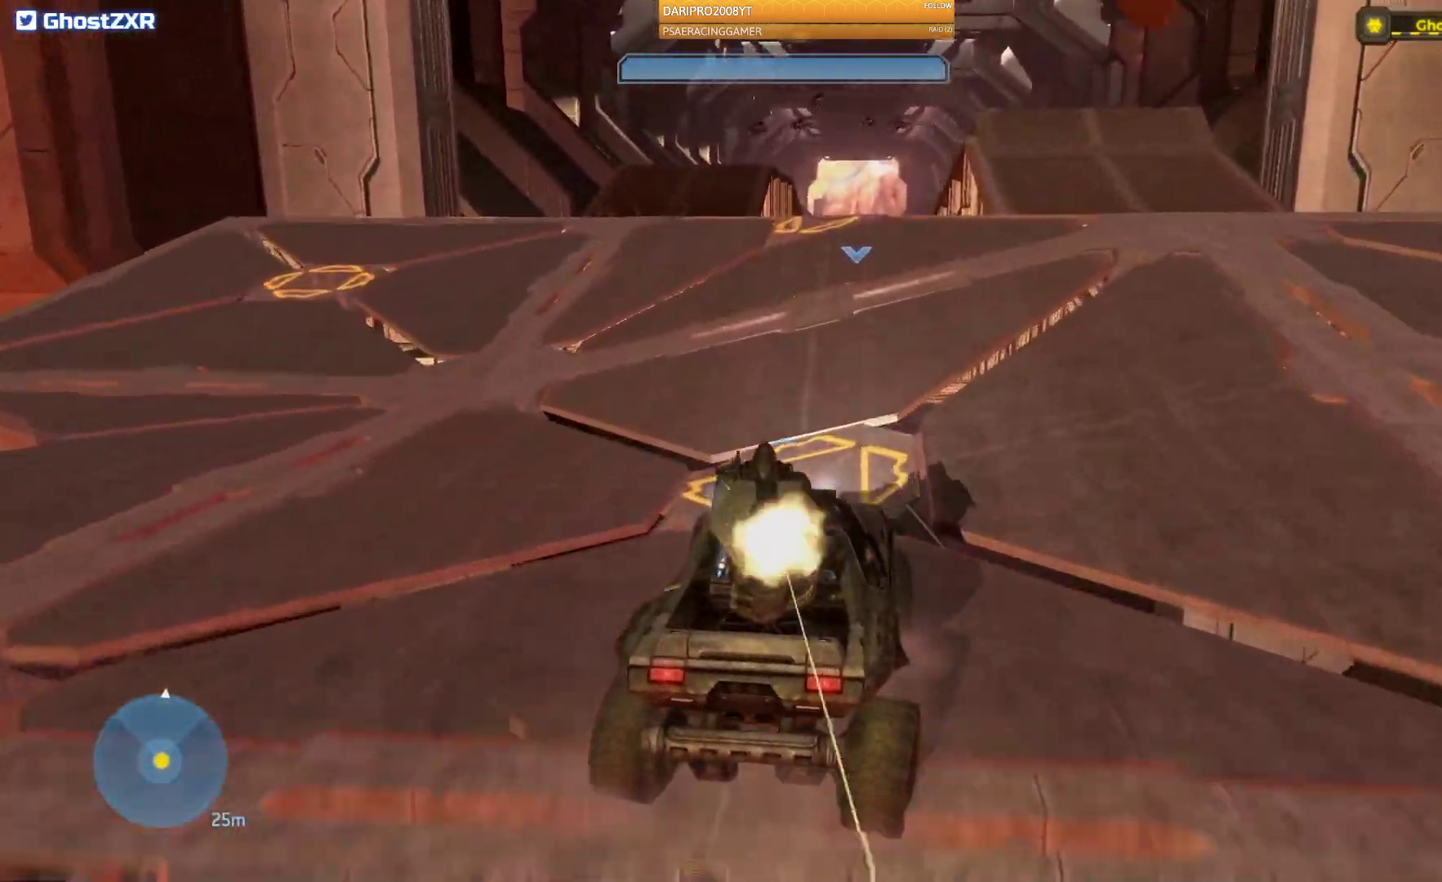
{"dt_ms": 500, "buttons": [], "left_stick": "up", "right_stick": "center", "events": []}
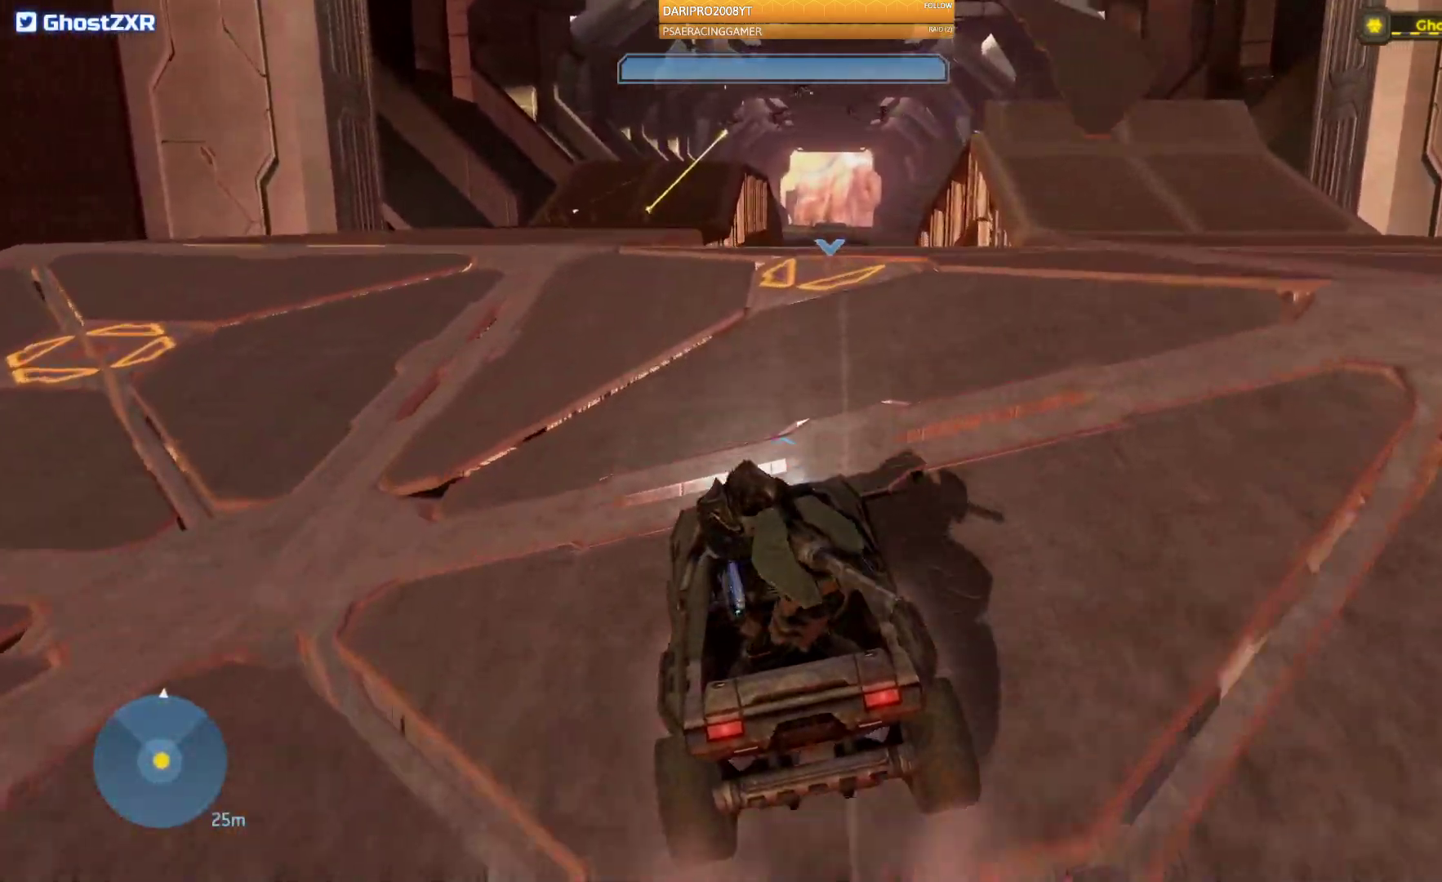
{"dt_ms": 500, "buttons": [], "left_stick": "up", "right_stick": "center", "events": [[250, "L2", "down"], [467, "L2", "up"]]}
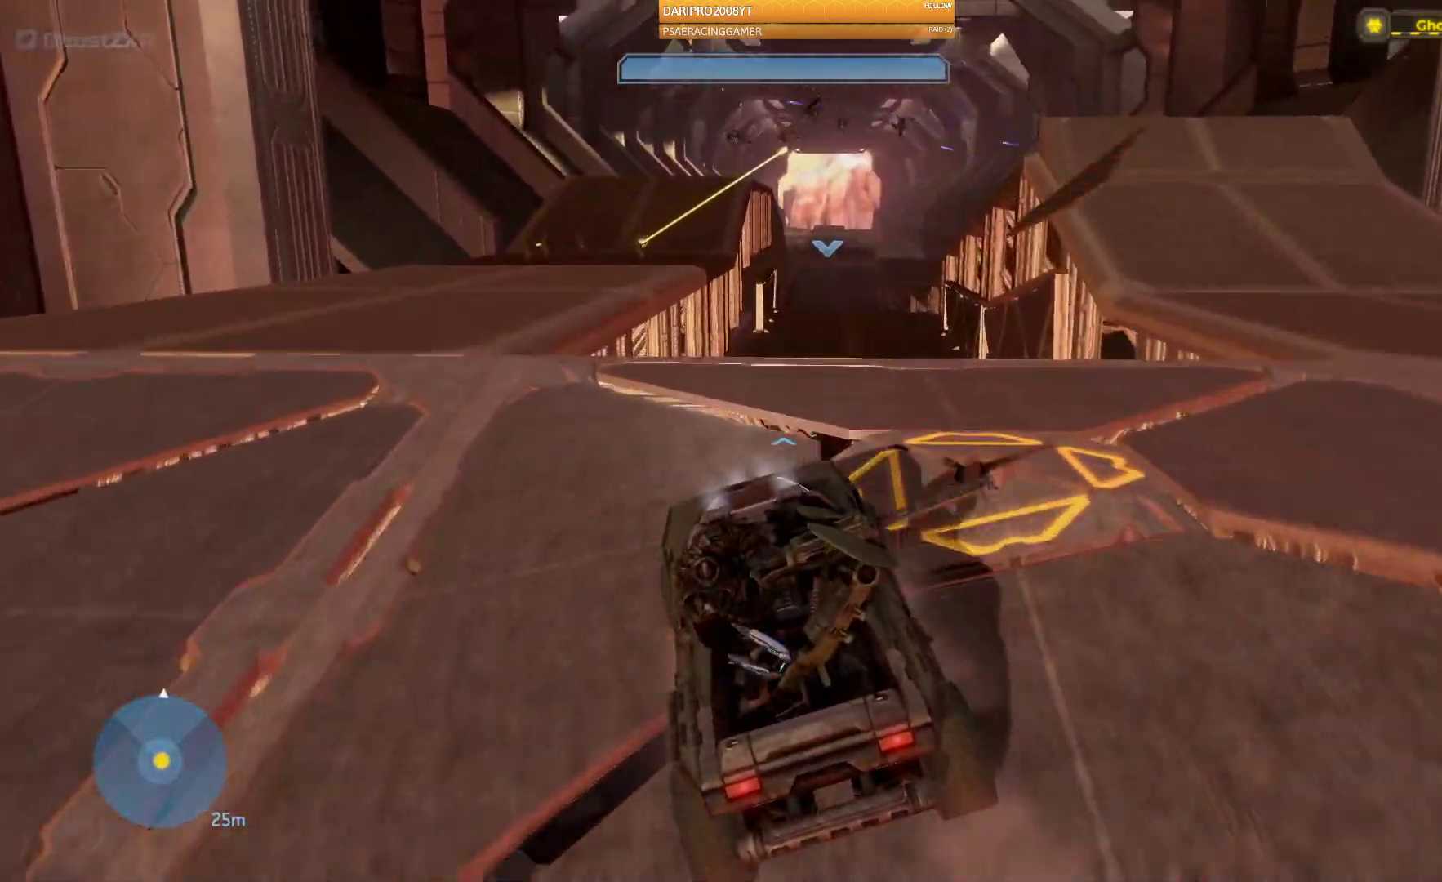
{"dt_ms": 500, "buttons": [], "left_stick": "up", "right_stick": "center", "events": []}
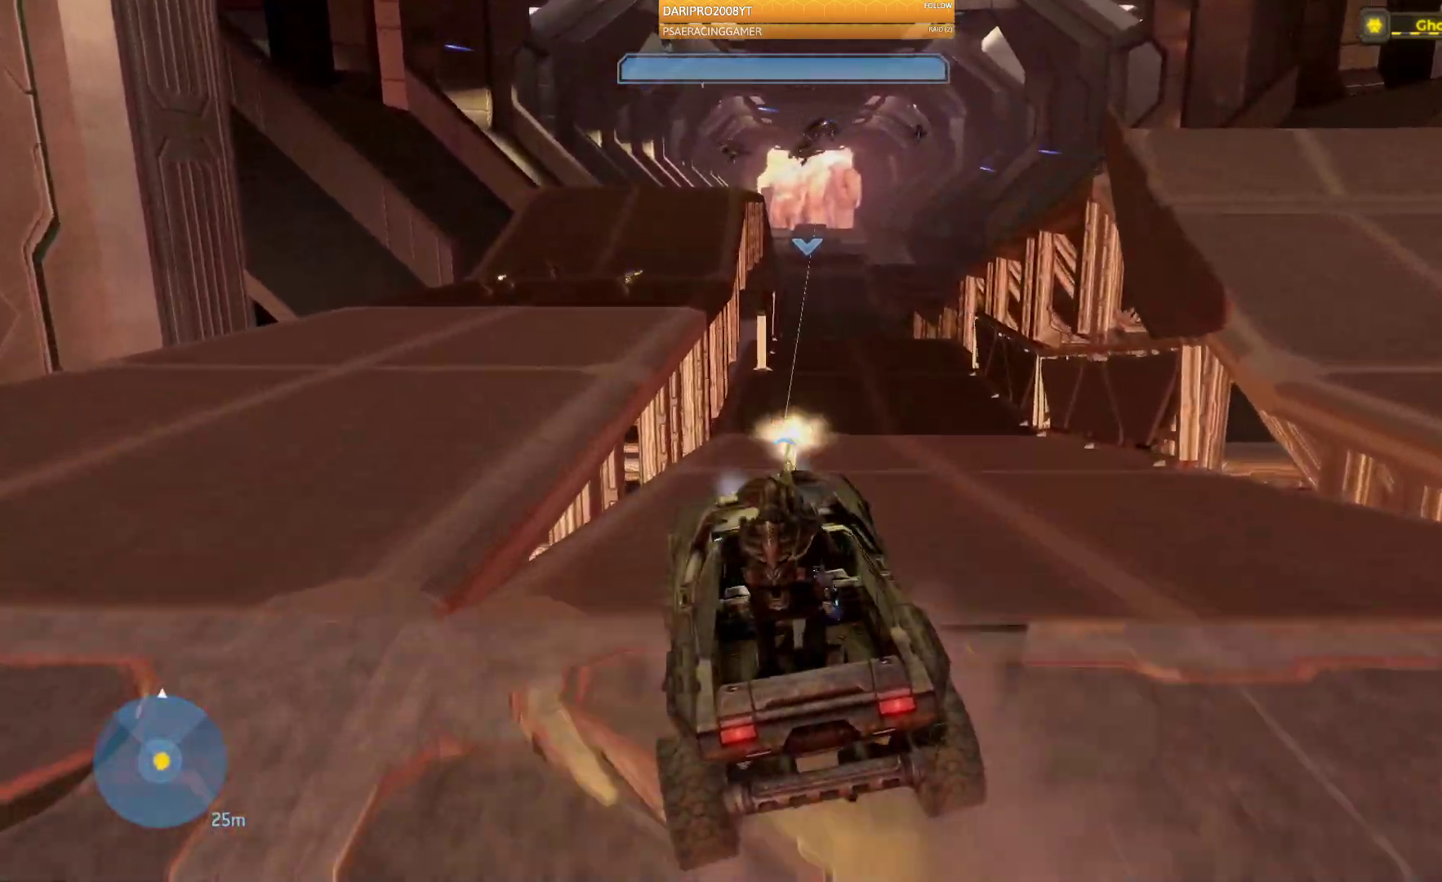
{"dt_ms": 500, "buttons": [], "left_stick": "up-right", "right_stick": "right", "events": [[50, "left_stick", "center"], [50, "right_stick", "right"], [383, "left_stick", "up-right"]]}
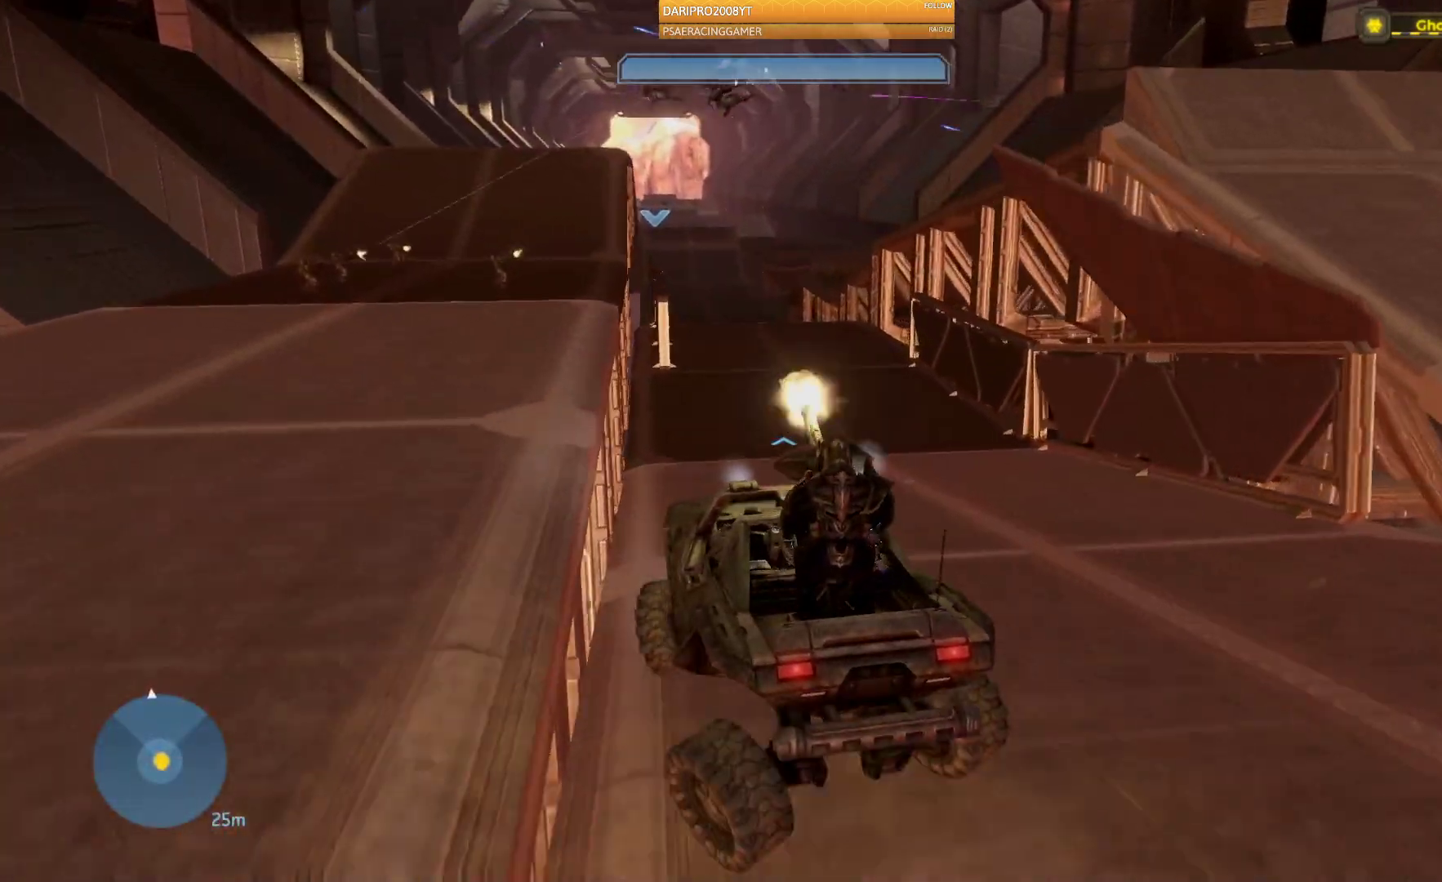
{"dt_ms": 500, "buttons": [], "left_stick": "up-right", "right_stick": "down-right", "events": [[67, "right_stick", "down-right"]]}
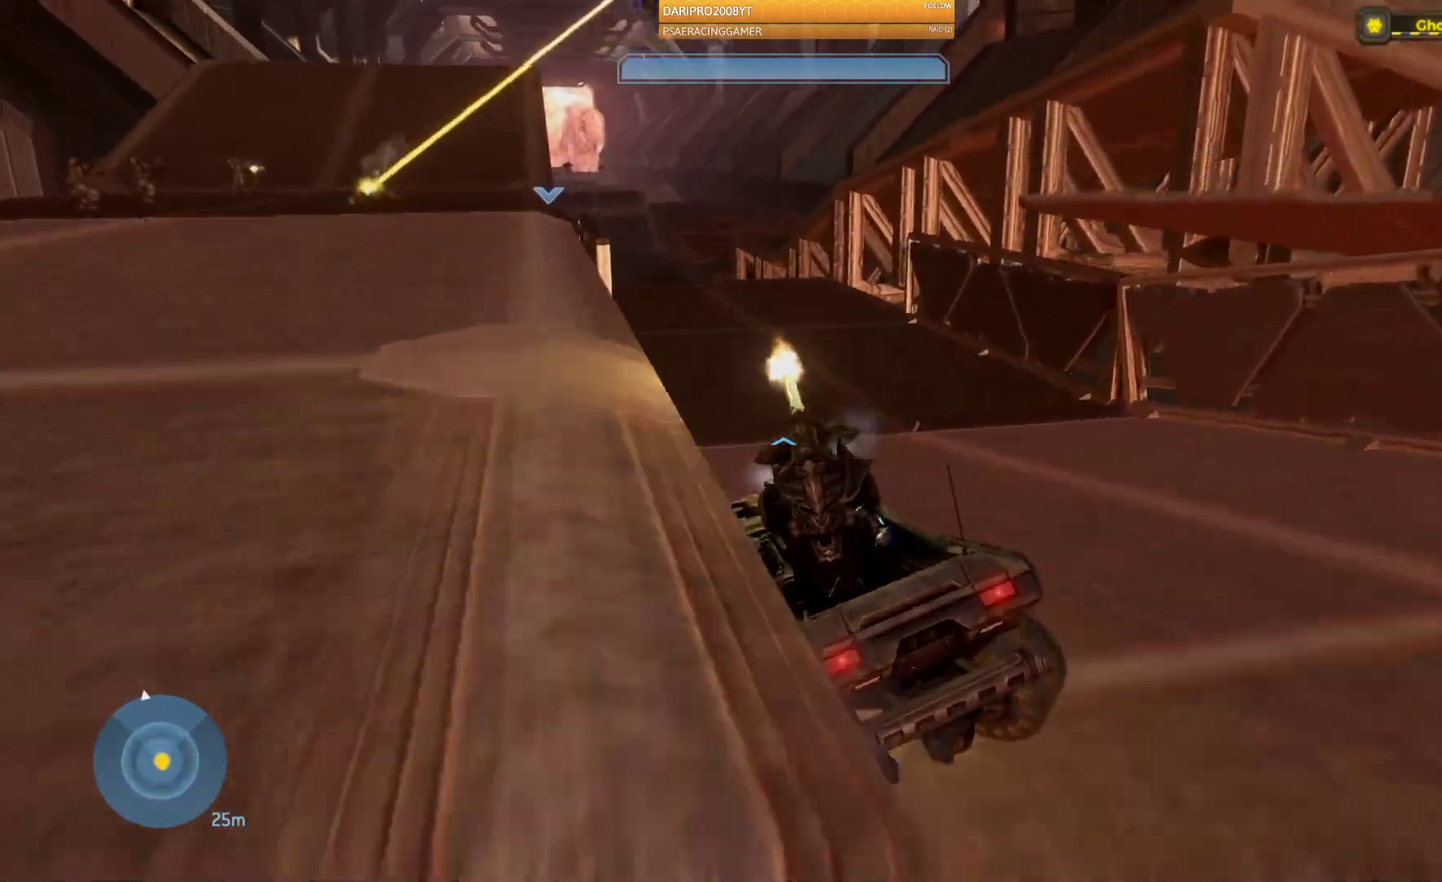
{"dt_ms": 500, "buttons": [], "left_stick": "up-right", "right_stick": "down-right", "events": []}
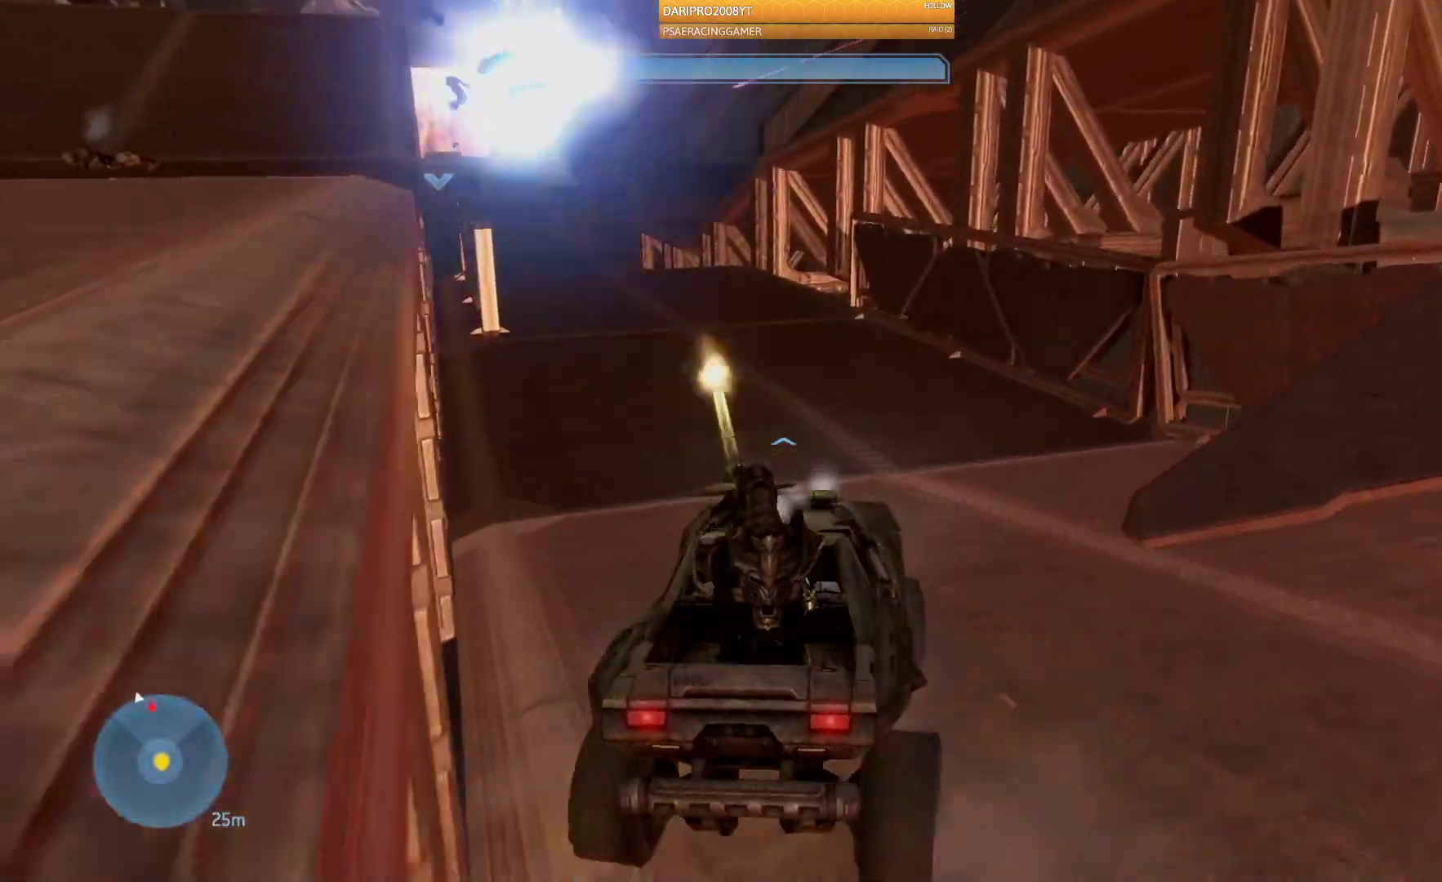
{"dt_ms": 500, "buttons": [], "left_stick": "up", "right_stick": "left", "events": [[33, "left_stick", "up"], [167, "right_stick", "center"], [217, "right_stick", "left"]]}
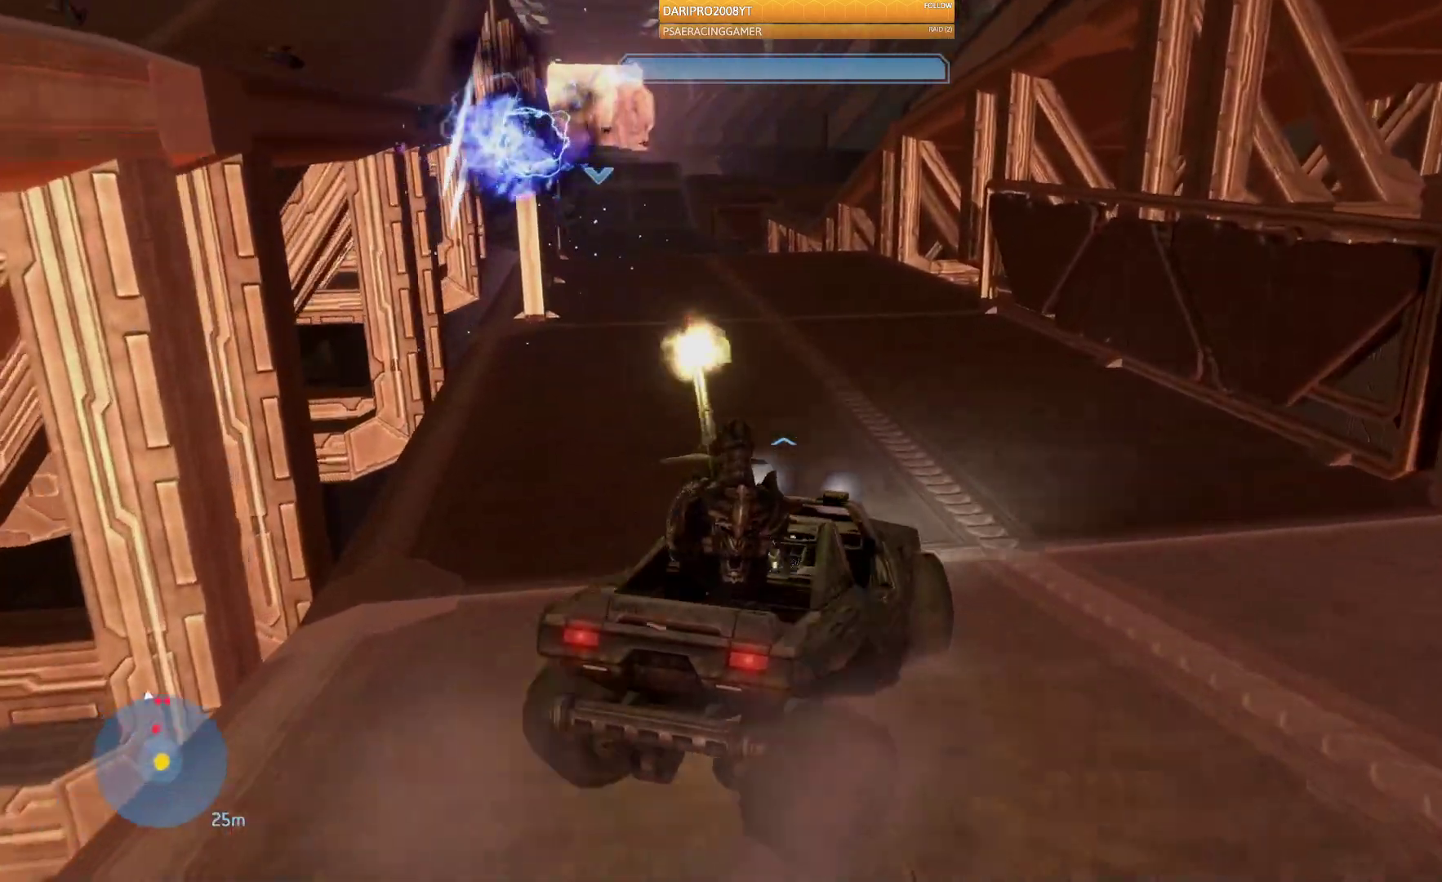
{"dt_ms": 500, "buttons": [], "left_stick": "up", "right_stick": "center", "events": [[383, "right_stick", "center"]]}
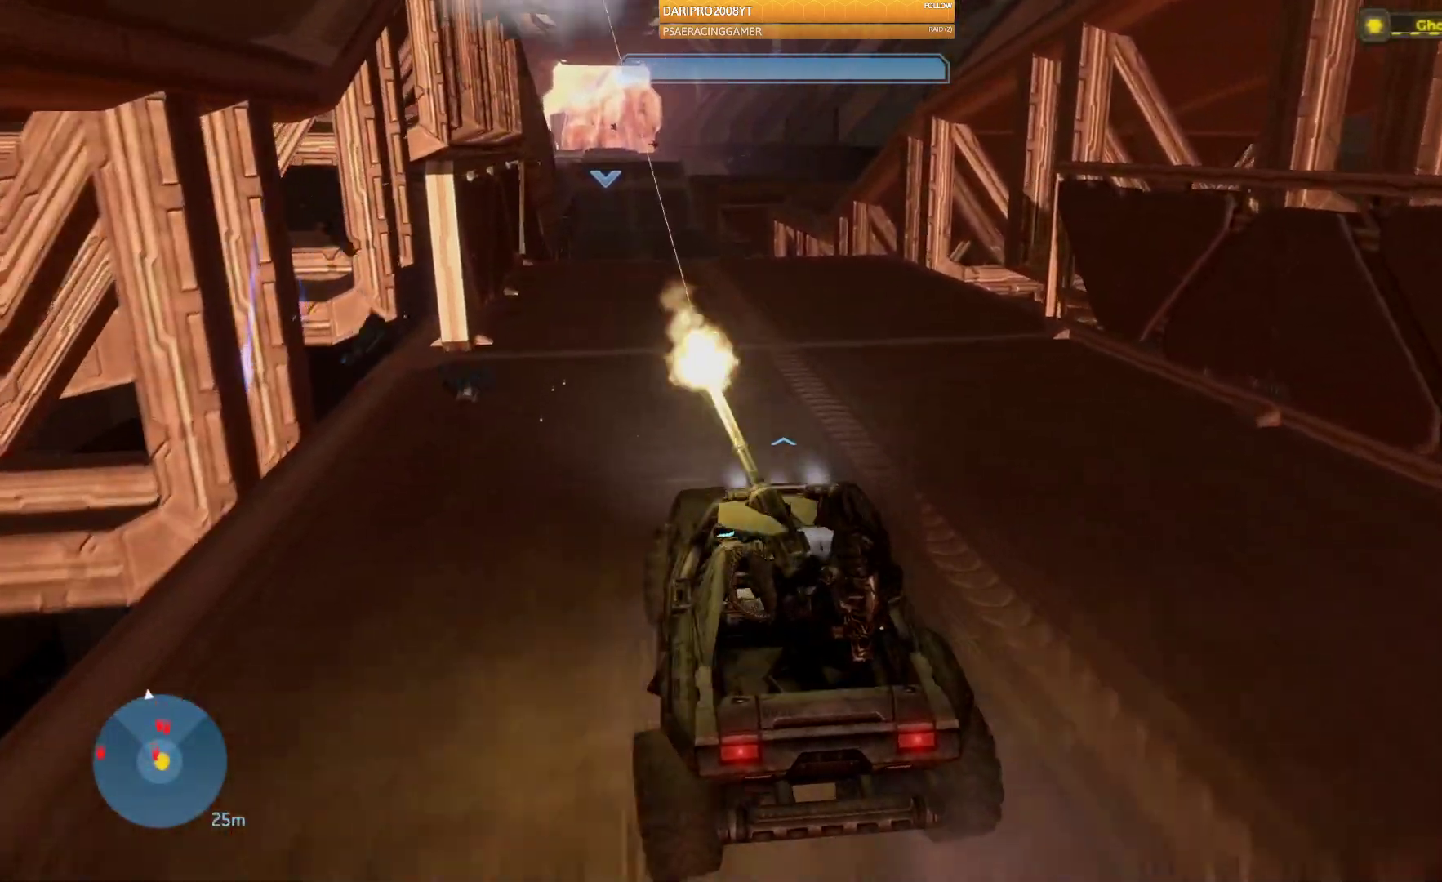
{"dt_ms": 500, "buttons": [], "left_stick": "up", "right_stick": "left", "events": [[217, "right_stick", "left"]]}
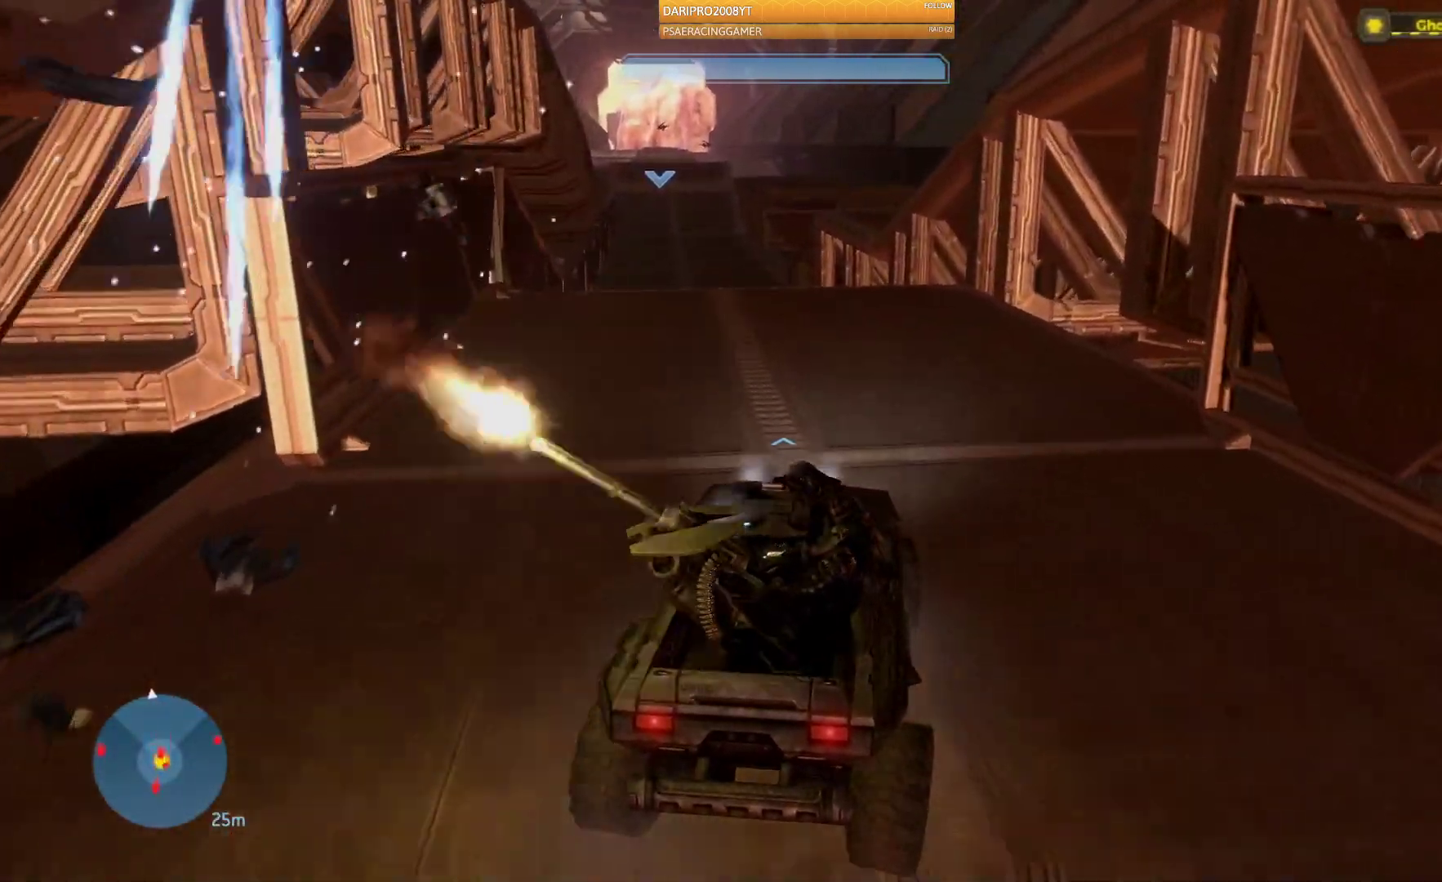
{"dt_ms": 500, "buttons": [], "left_stick": "up", "right_stick": "left", "events": []}
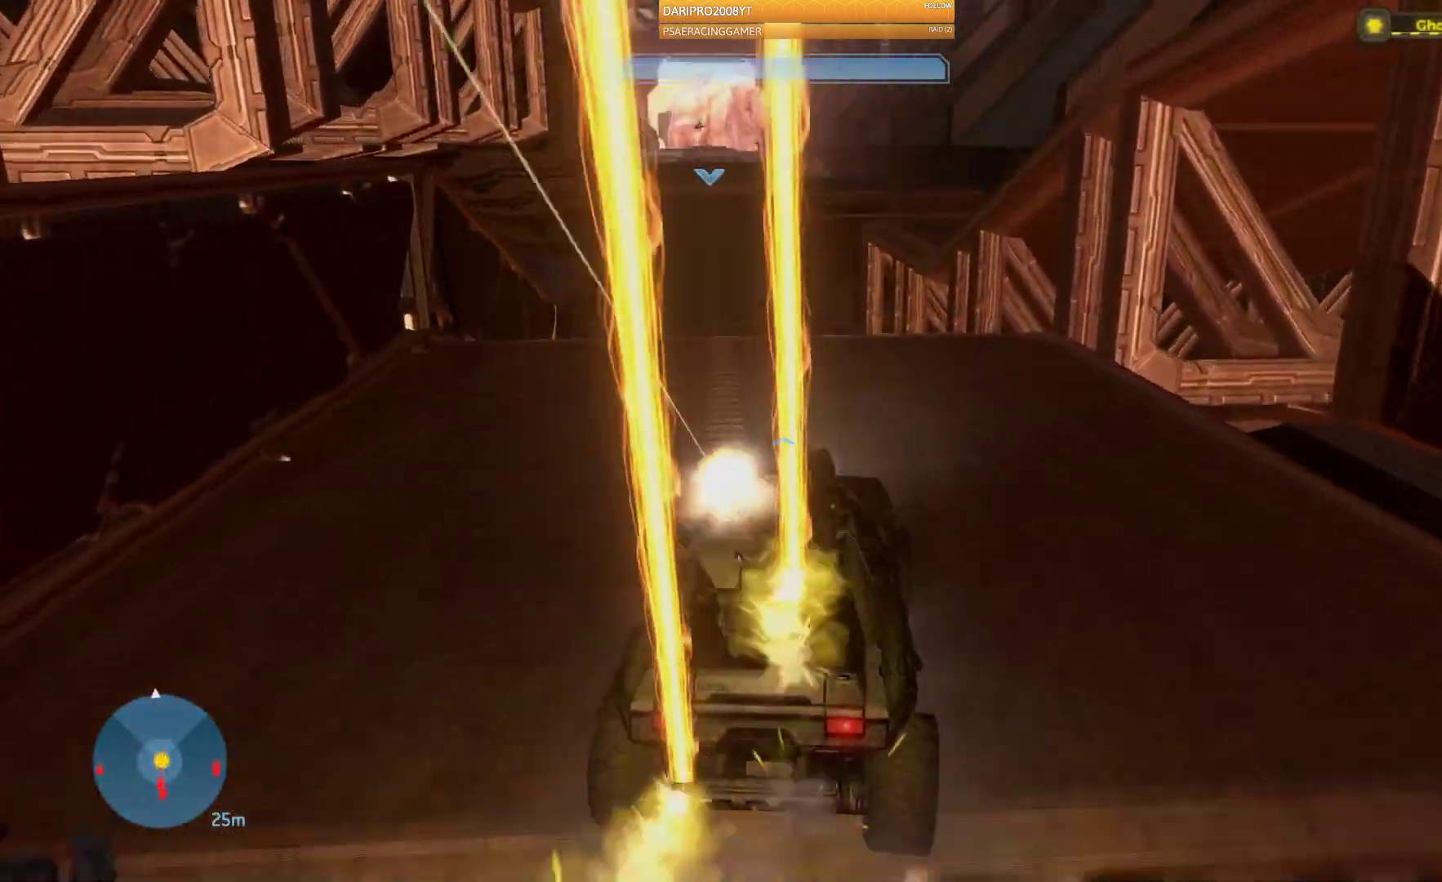
{"dt_ms": 500, "buttons": [], "left_stick": "up", "right_stick": "center", "events": [[350, "right_stick", "center"]]}
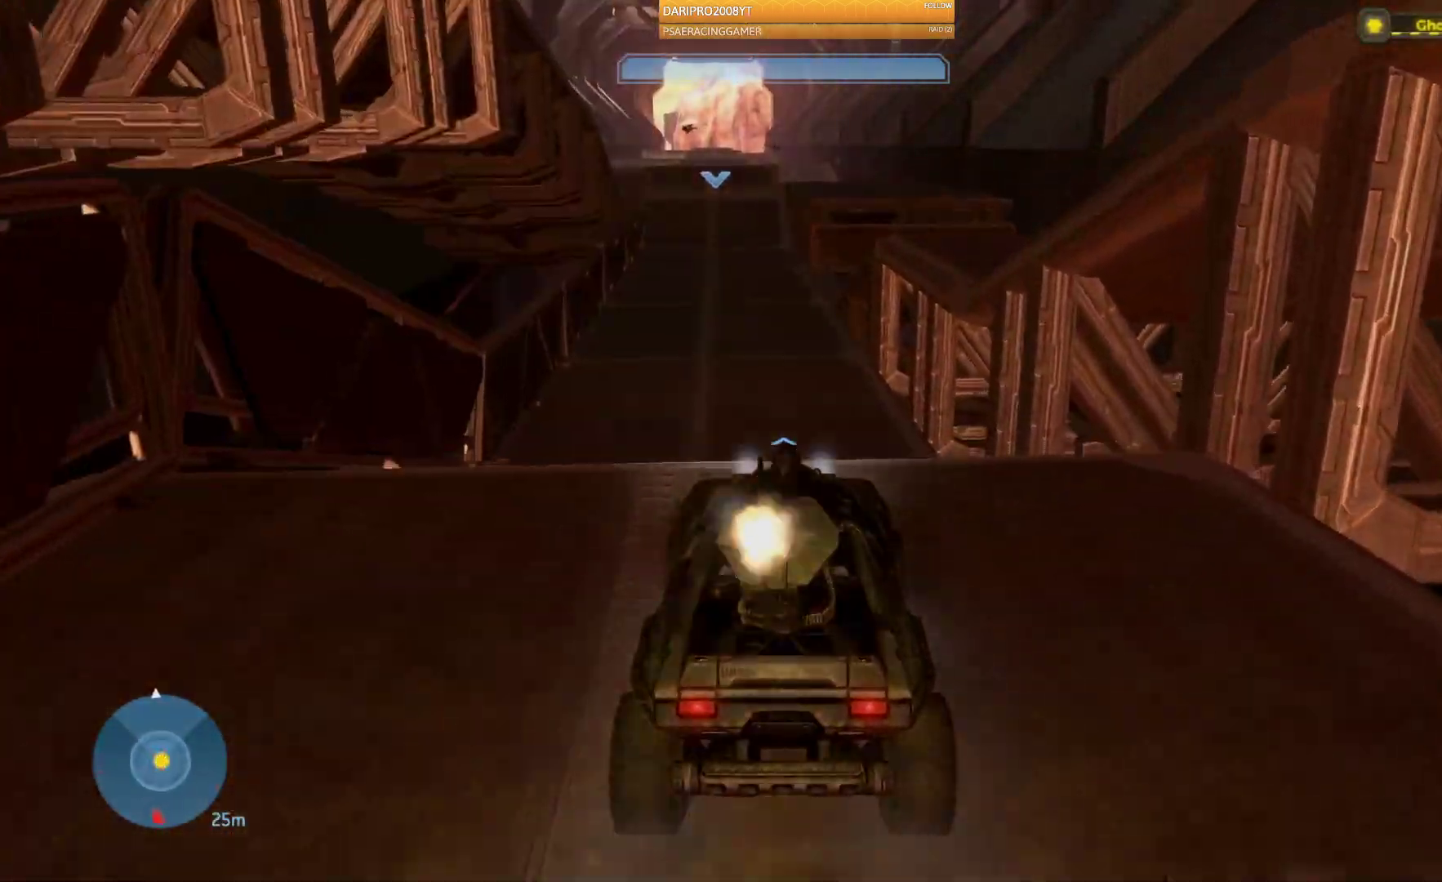
{"dt_ms": 500, "buttons": [], "left_stick": "up", "right_stick": "center", "events": [[133, "right_stick", "left"], [467, "right_stick", "center"]]}
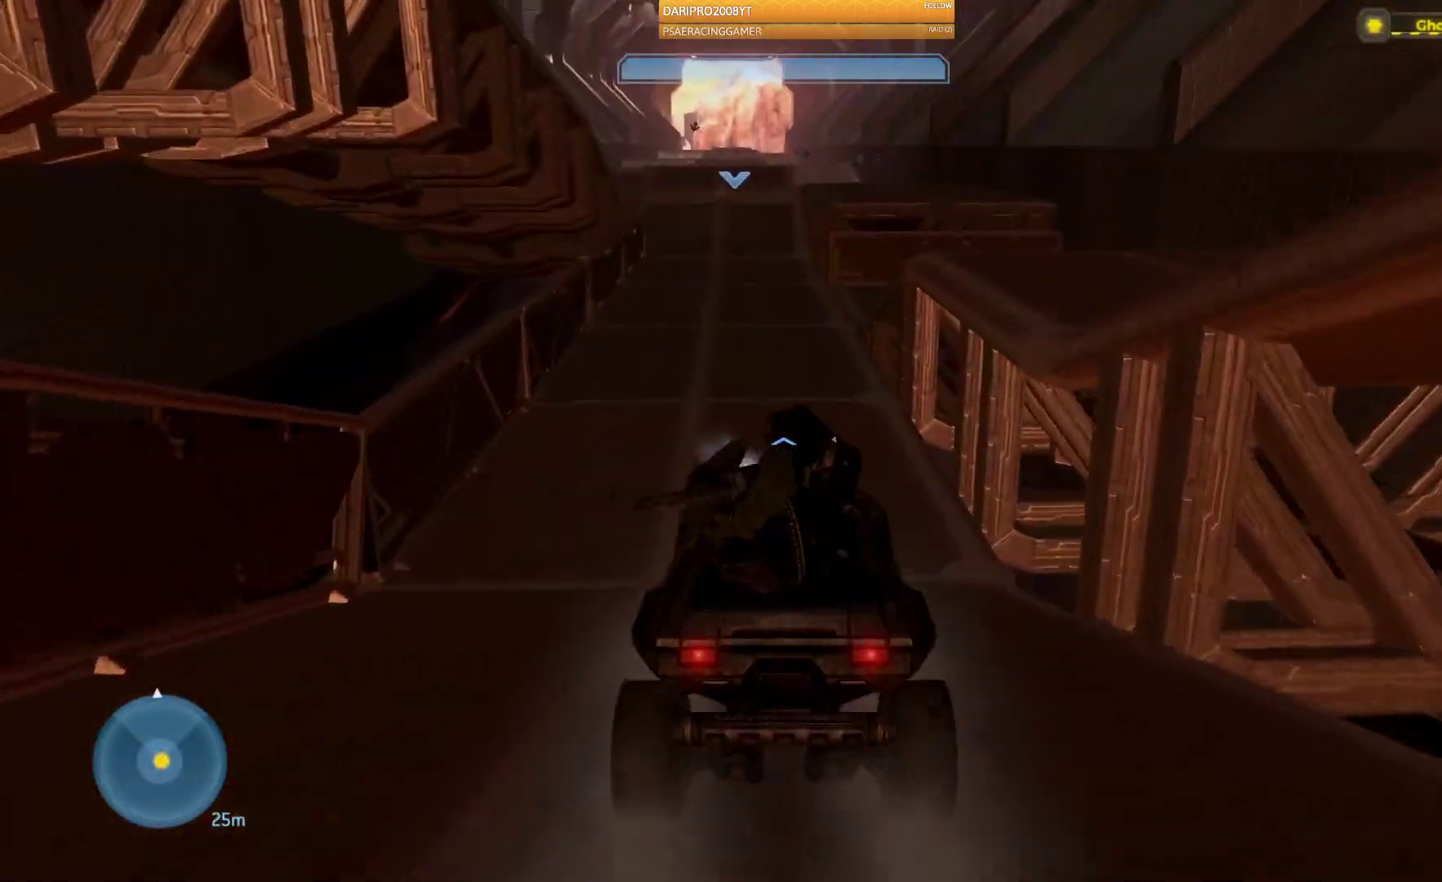
{"dt_ms": 500, "buttons": [], "left_stick": "up", "right_stick": "center", "events": []}